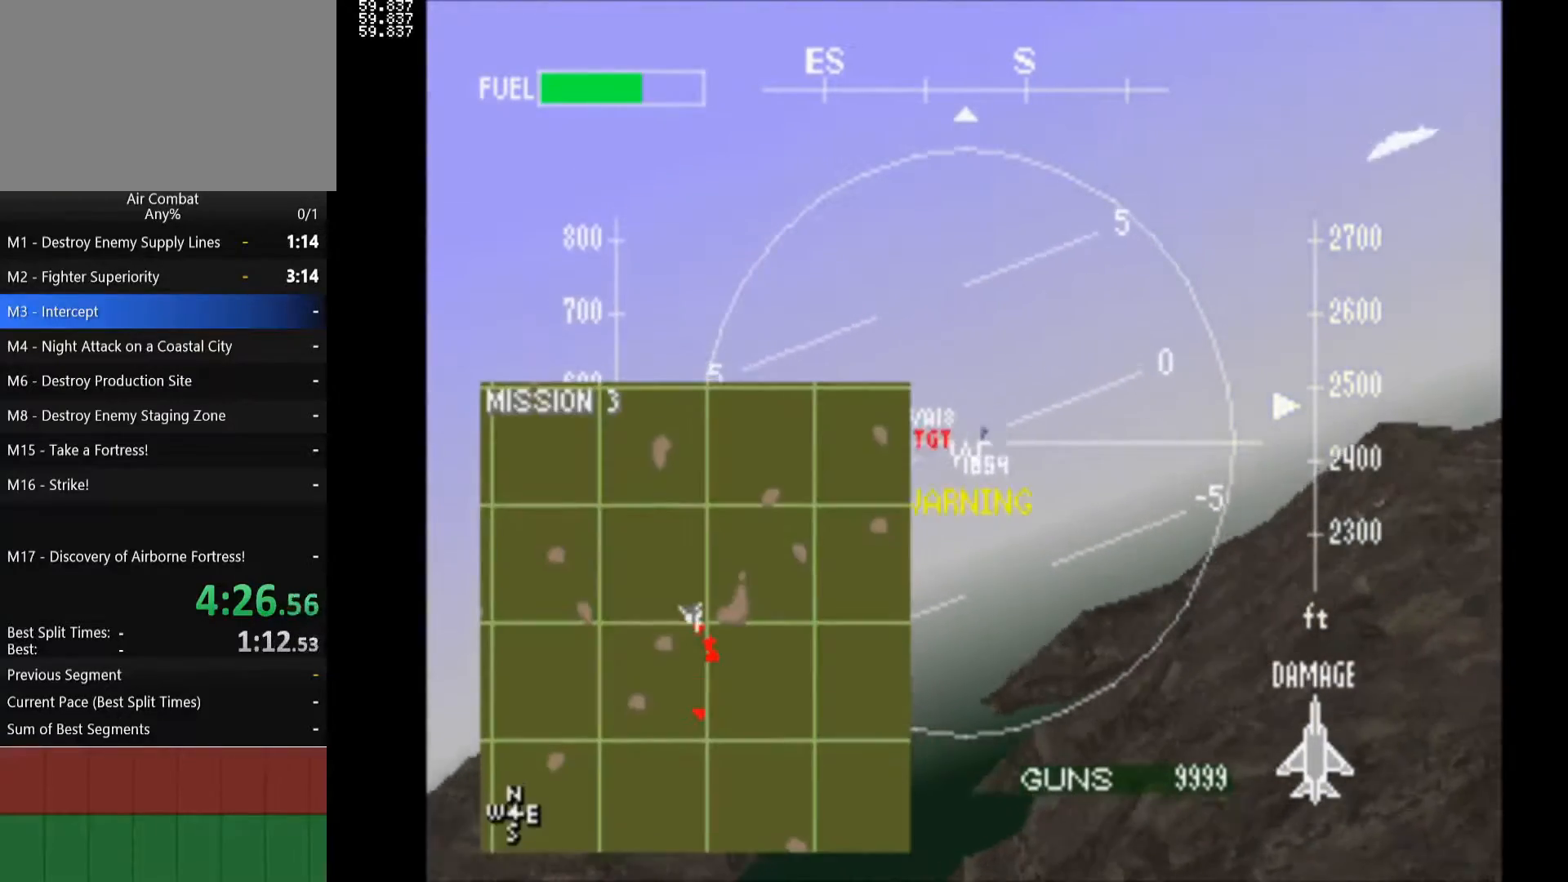
Gameplay with a controller (PlayStation layout); each line is a JSON object with the inputs held at the frame after it. "events" lists button and stick changes between this image and that frame as [ms after this image, input, new state], when the widget could be followed in between. Not read: L3 R3.
{"buttons": ["R1", "DPAD_LEFT"], "left_stick": "center", "right_stick": "center", "events": [[17, "DPAD_RIGHT", "down"], [83, "DPAD_RIGHT", "up"], [233, "DPAD_RIGHT", "down"], [300, "DPAD_RIGHT", "up"], [300, "SQUARE", "up"], [500, "DPAD_LEFT", "down"]]}
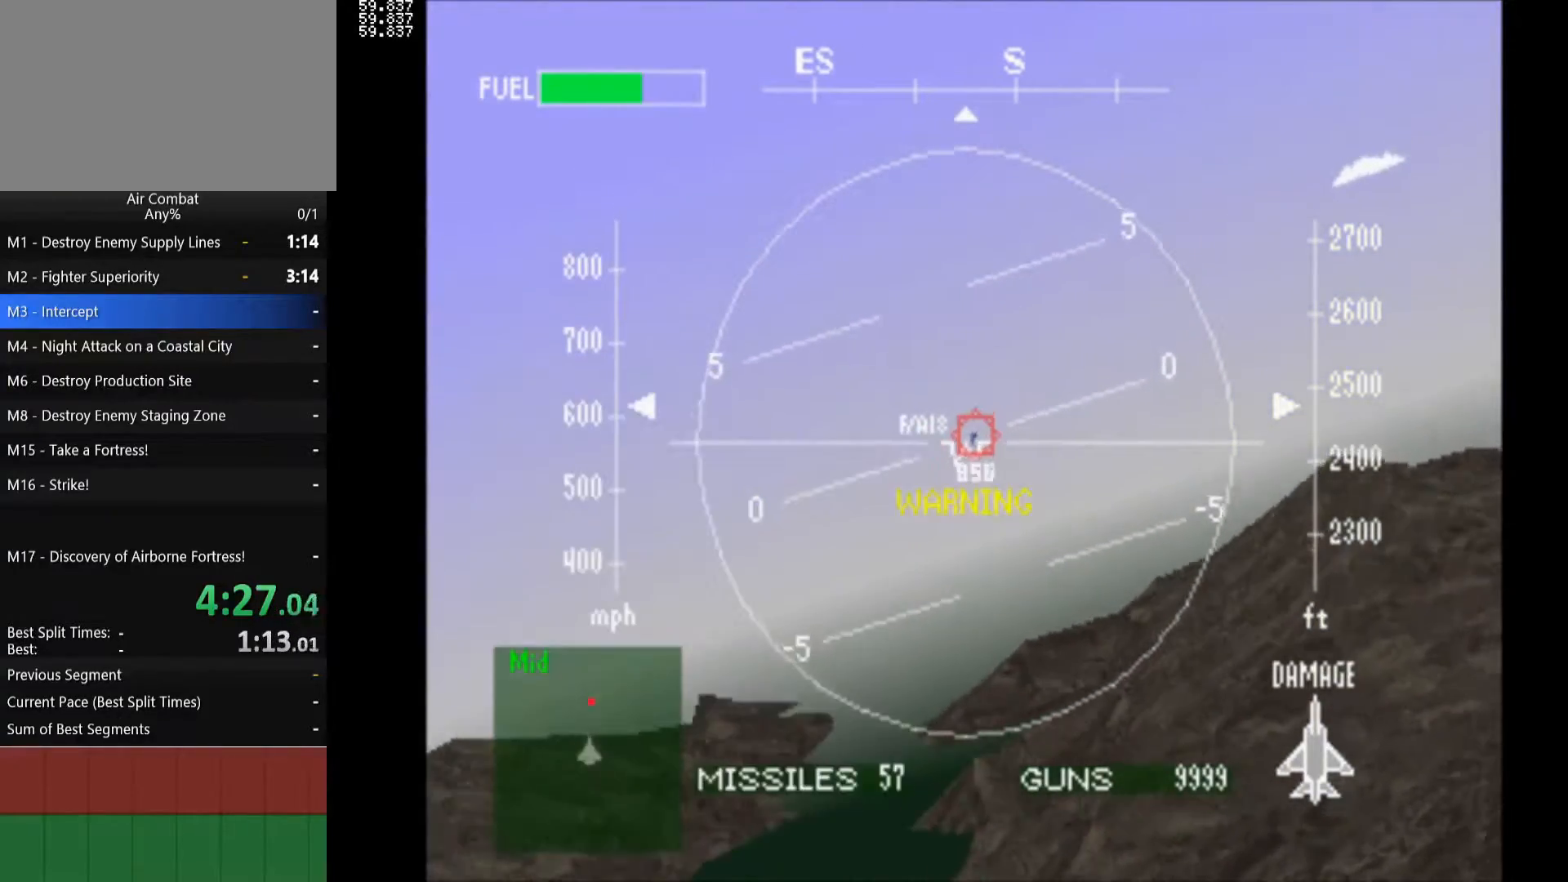
{"buttons": ["CIRCLE", "R1", "DPAD_RIGHT"], "left_stick": "center", "right_stick": "center", "events": [[150, "DPAD_LEFT", "up"], [233, "CIRCLE", "down"], [250, "DPAD_RIGHT", "down"], [350, "CIRCLE", "up"], [417, "CIRCLE", "down"]]}
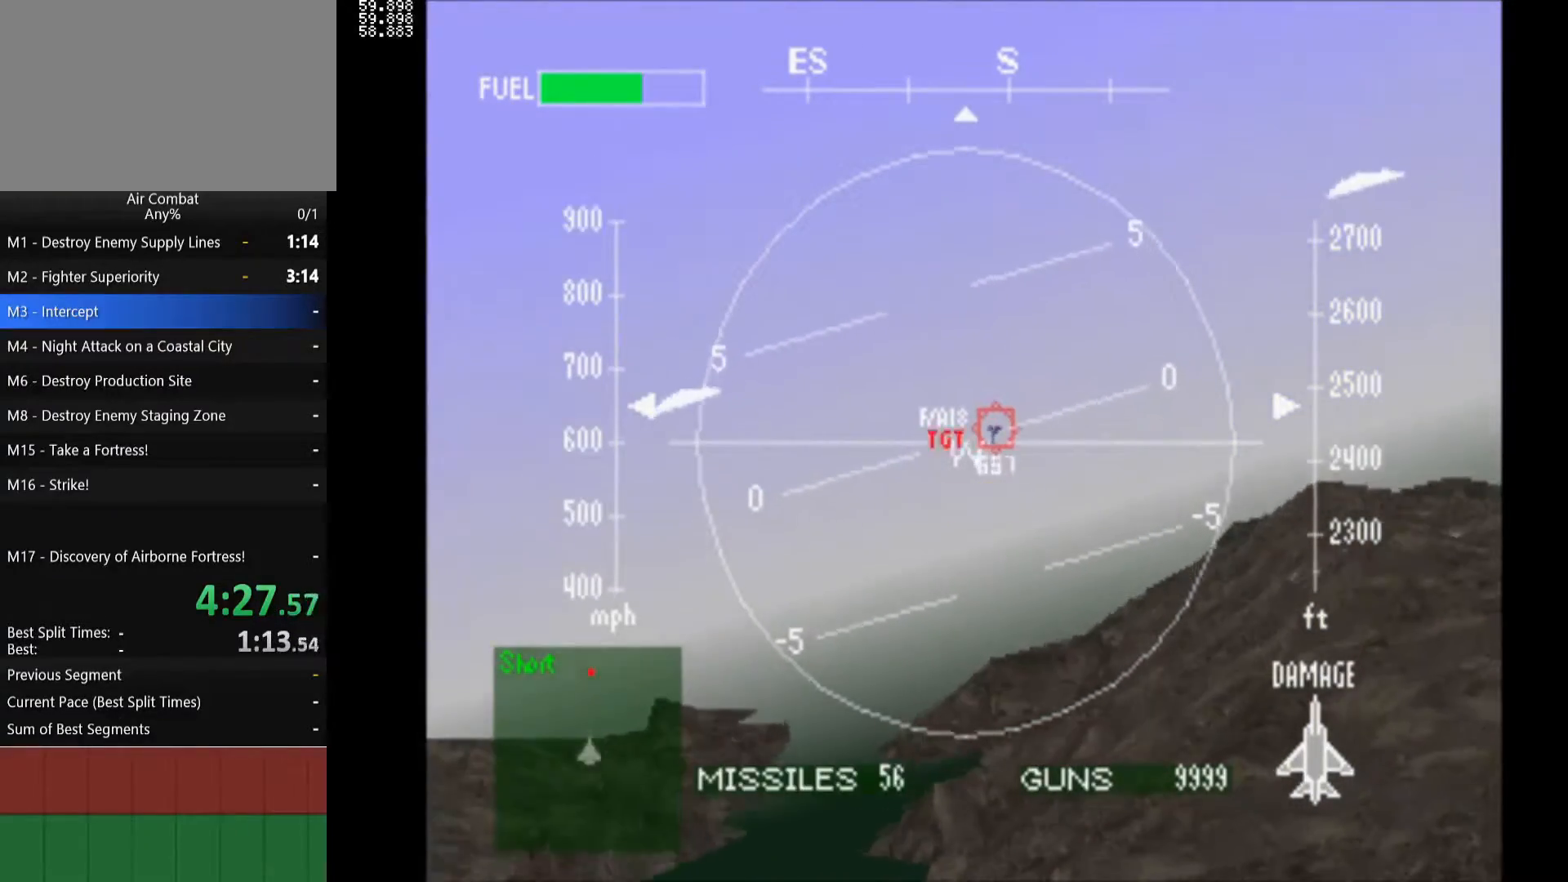
{"buttons": ["R1", "DPAD_RIGHT"], "left_stick": "center", "right_stick": "center", "events": [[17, "DPAD_RIGHT", "up"], [33, "CIRCLE", "up"], [183, "DPAD_RIGHT", "down"], [367, "DPAD_RIGHT", "up"], [467, "DPAD_RIGHT", "down"]]}
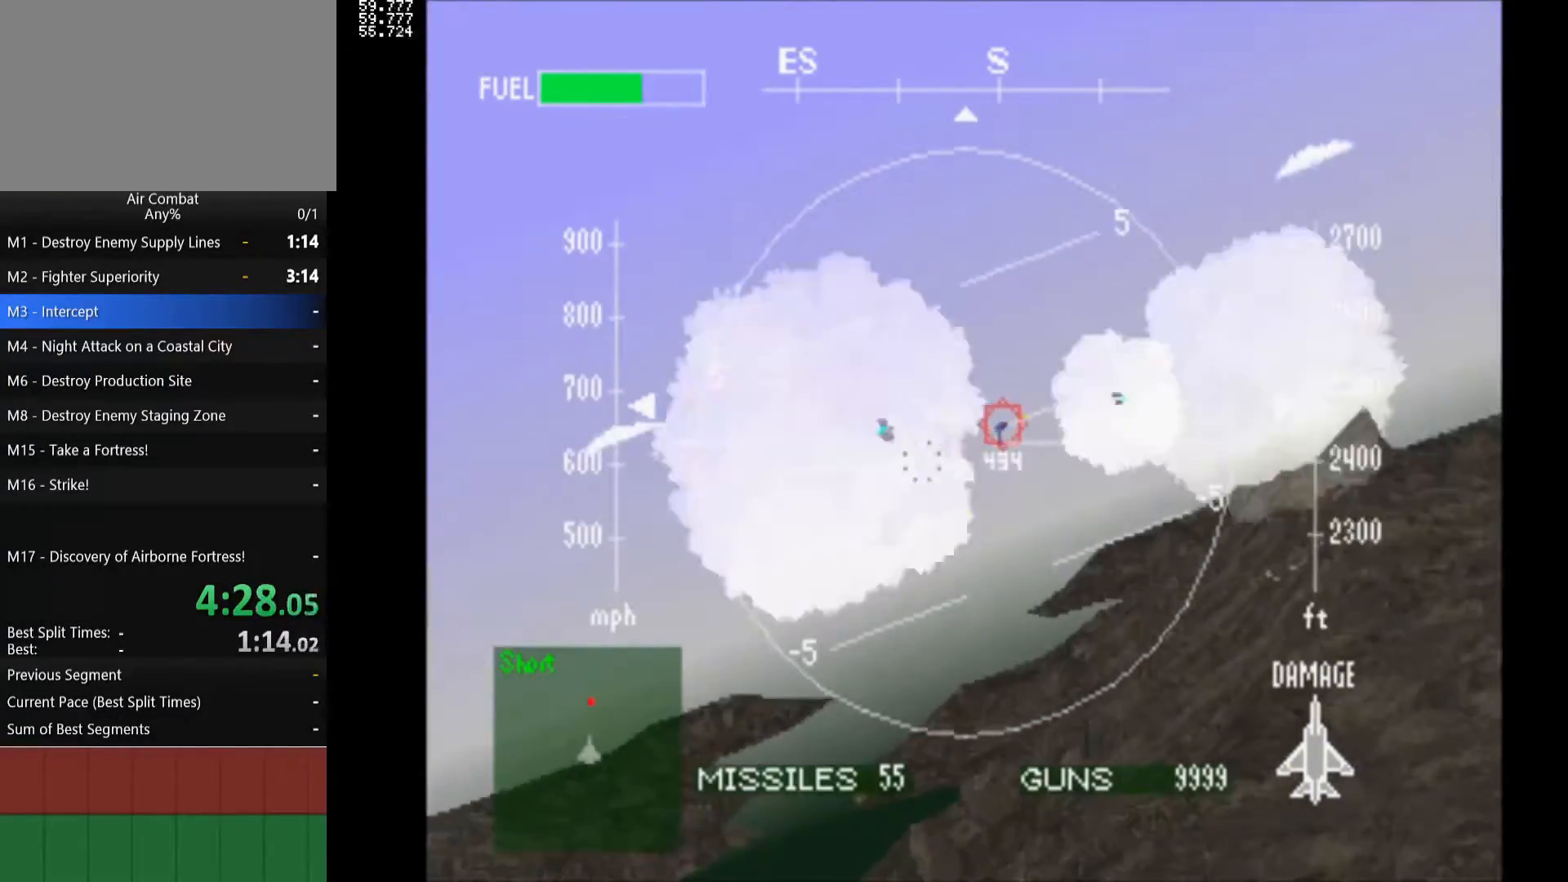
{"buttons": [], "left_stick": "center", "right_stick": "center", "events": [[300, "DPAD_RIGHT", "up"], [317, "DPAD_RIGHT", "down"], [350, "DPAD_RIGHT", "up"], [367, "R1", "up"]]}
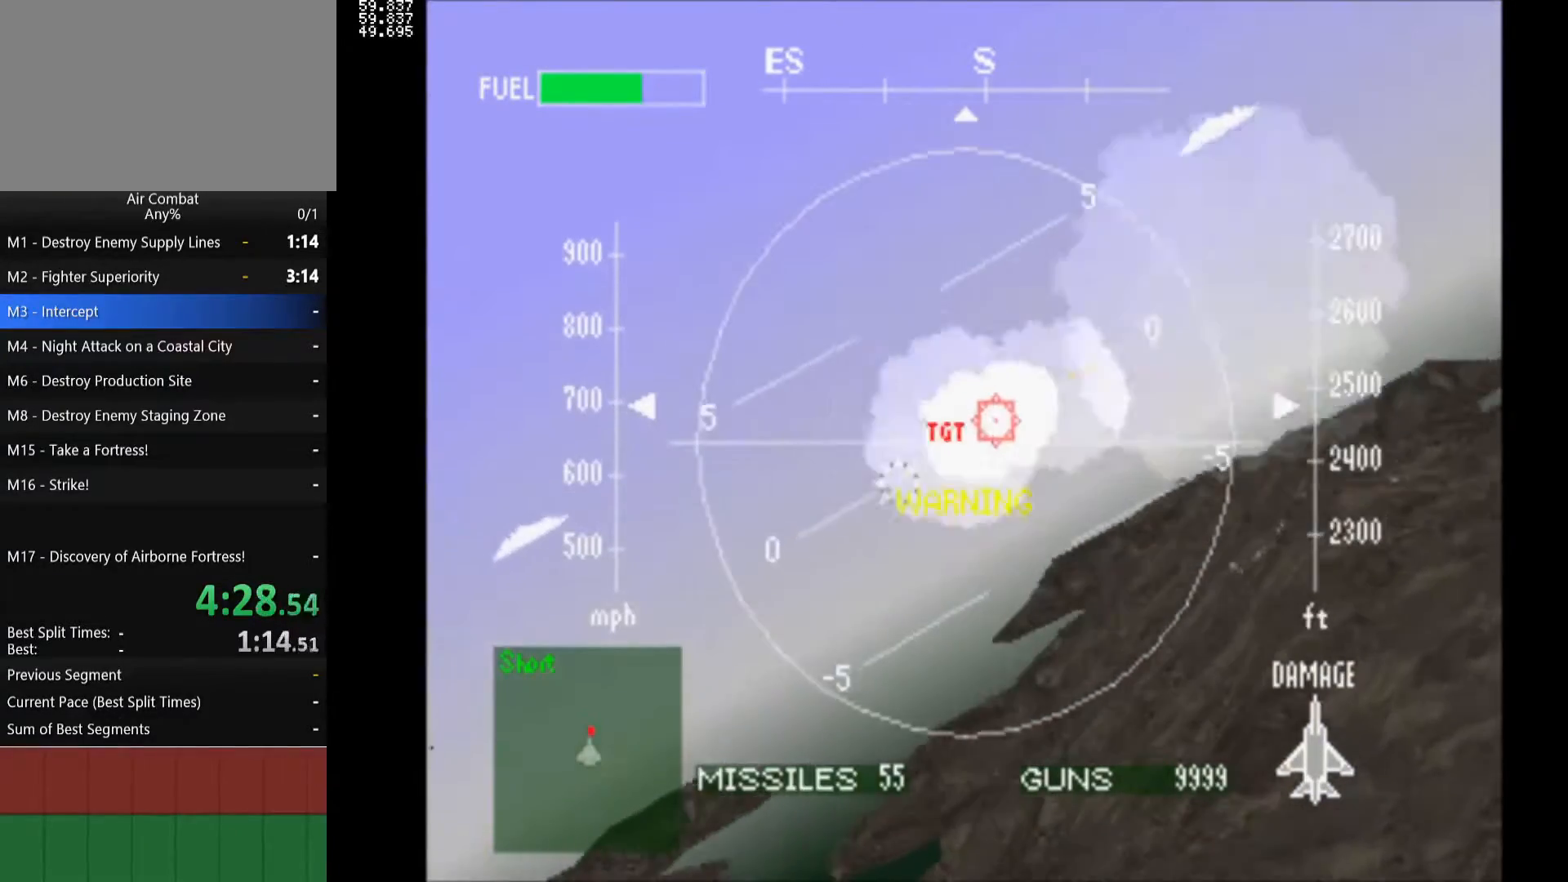
{"buttons": [], "left_stick": "center", "right_stick": "center", "events": [[267, "DPAD_RIGHT", "down"], [450, "DPAD_RIGHT", "up"]]}
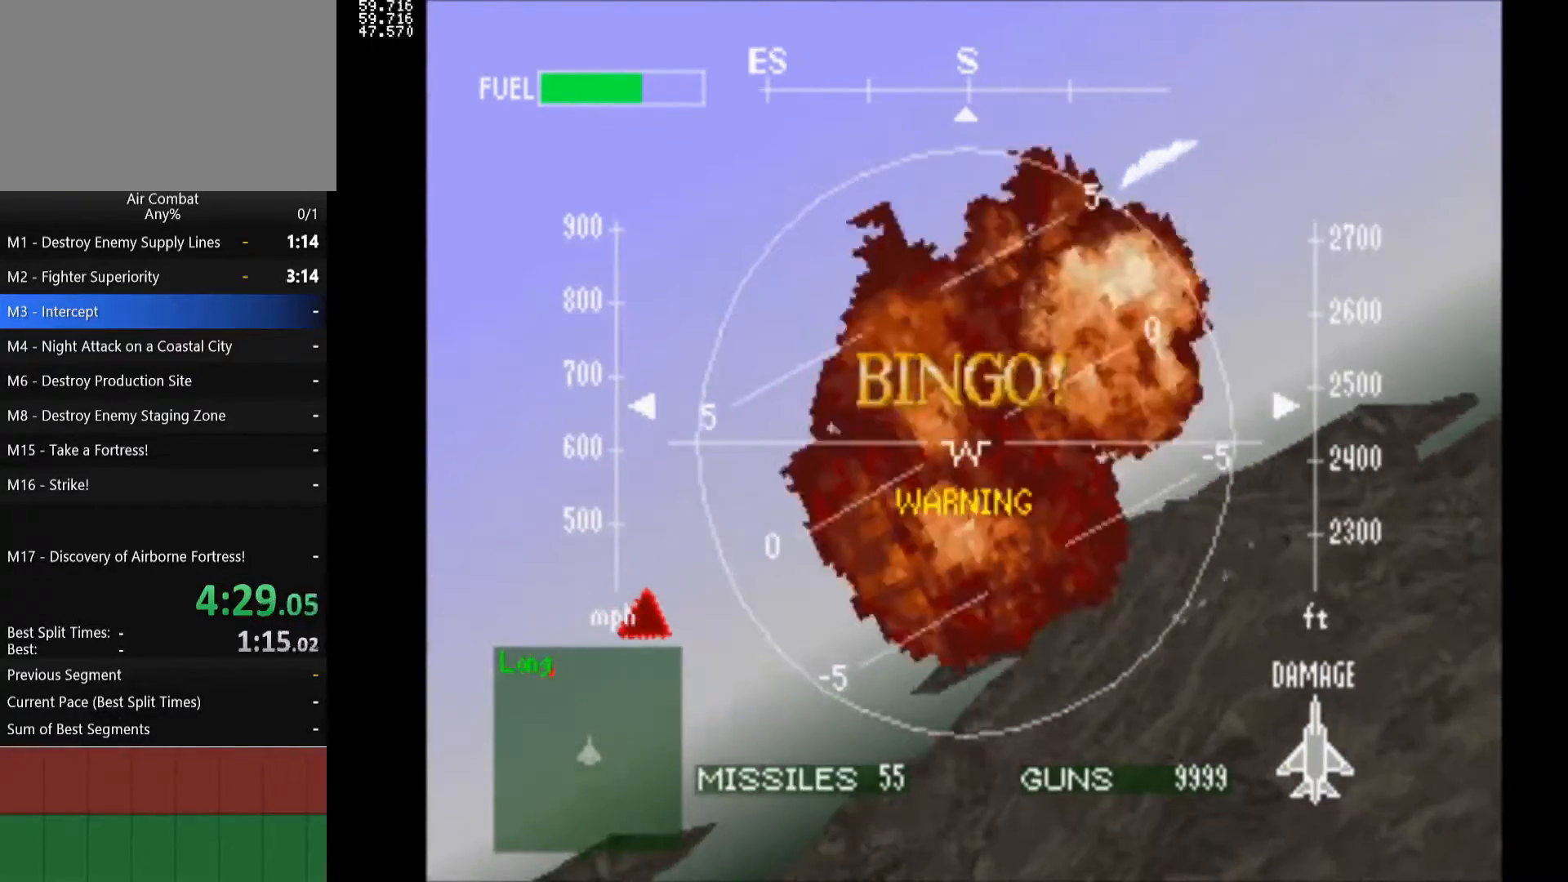
{"buttons": ["DPAD_LEFT"], "left_stick": "center", "right_stick": "center", "events": [[50, "DPAD_LEFT", "down"], [267, "R1", "down"], [317, "R1", "up"]]}
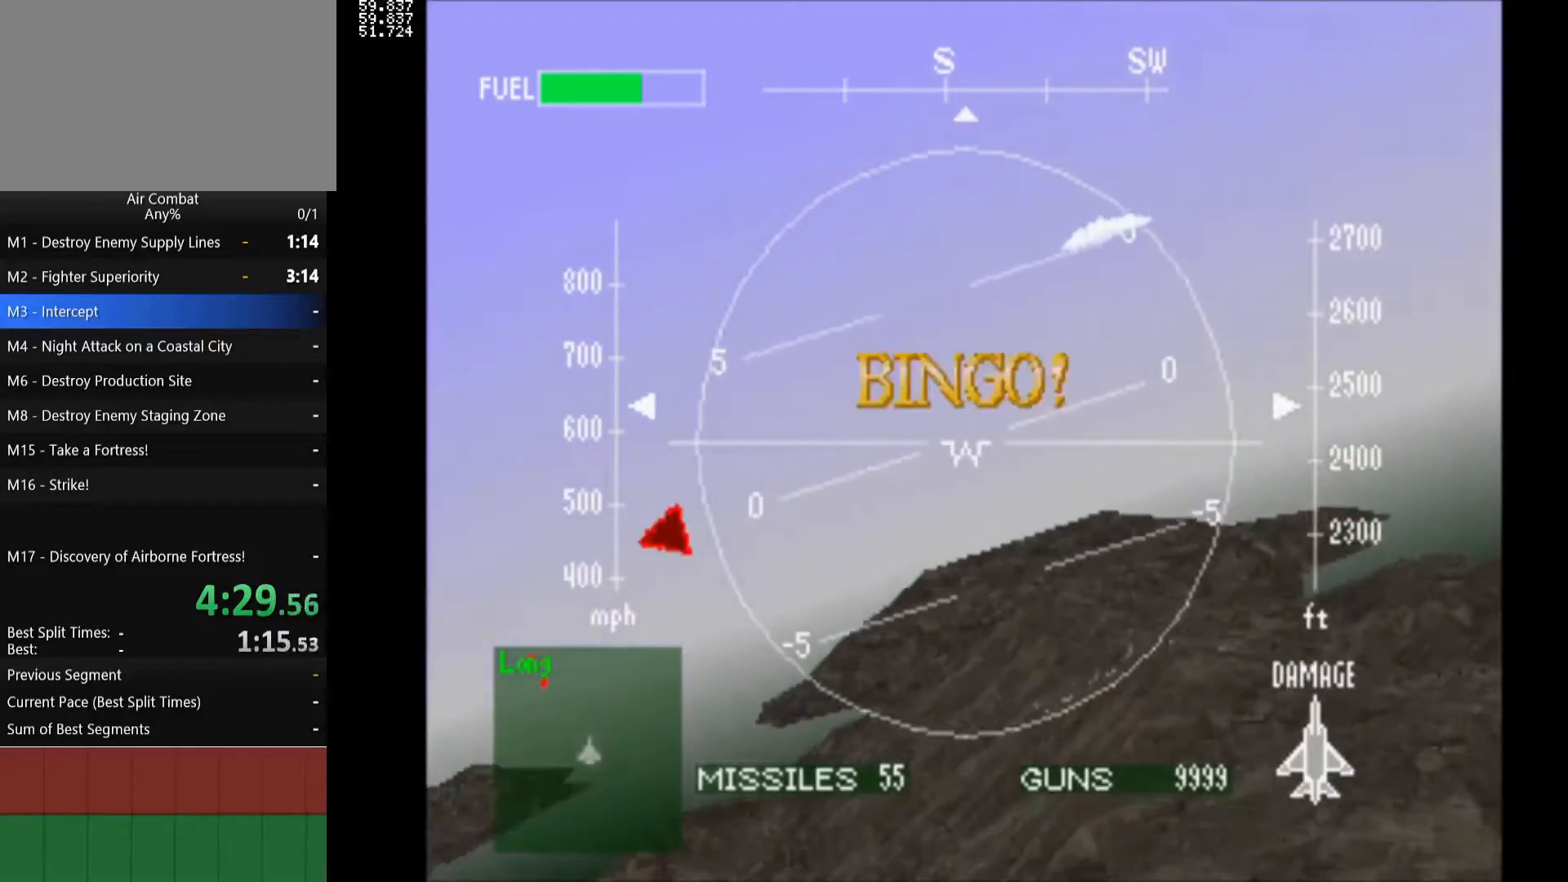
{"buttons": ["L1", "DPAD_LEFT"], "left_stick": "center", "right_stick": "center", "events": [[83, "L1", "down"]]}
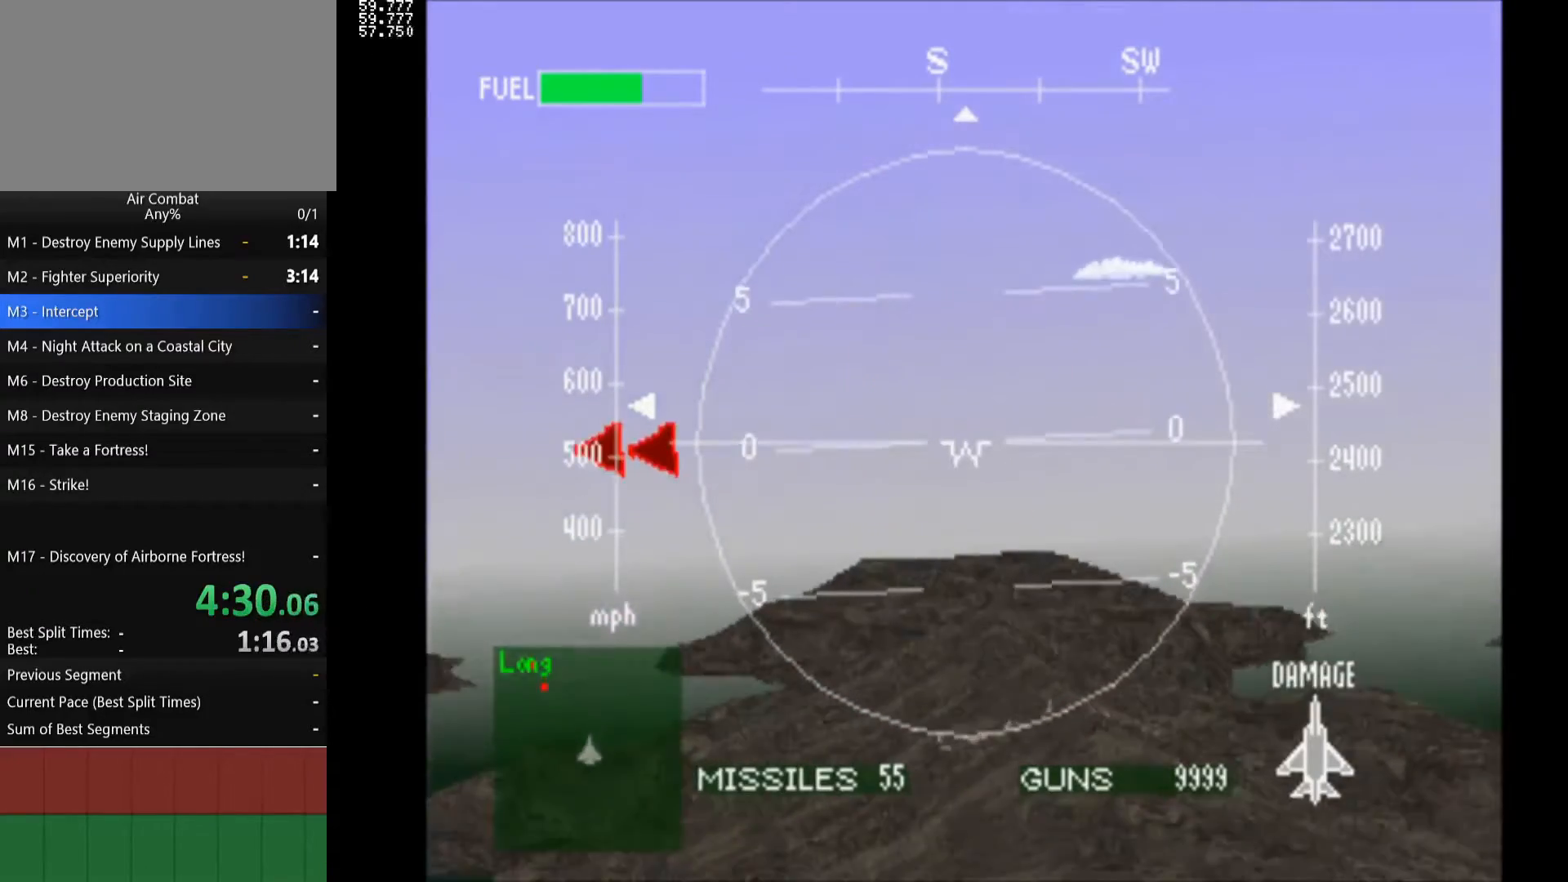
{"buttons": ["L1", "DPAD_LEFT"], "left_stick": "center", "right_stick": "center", "events": []}
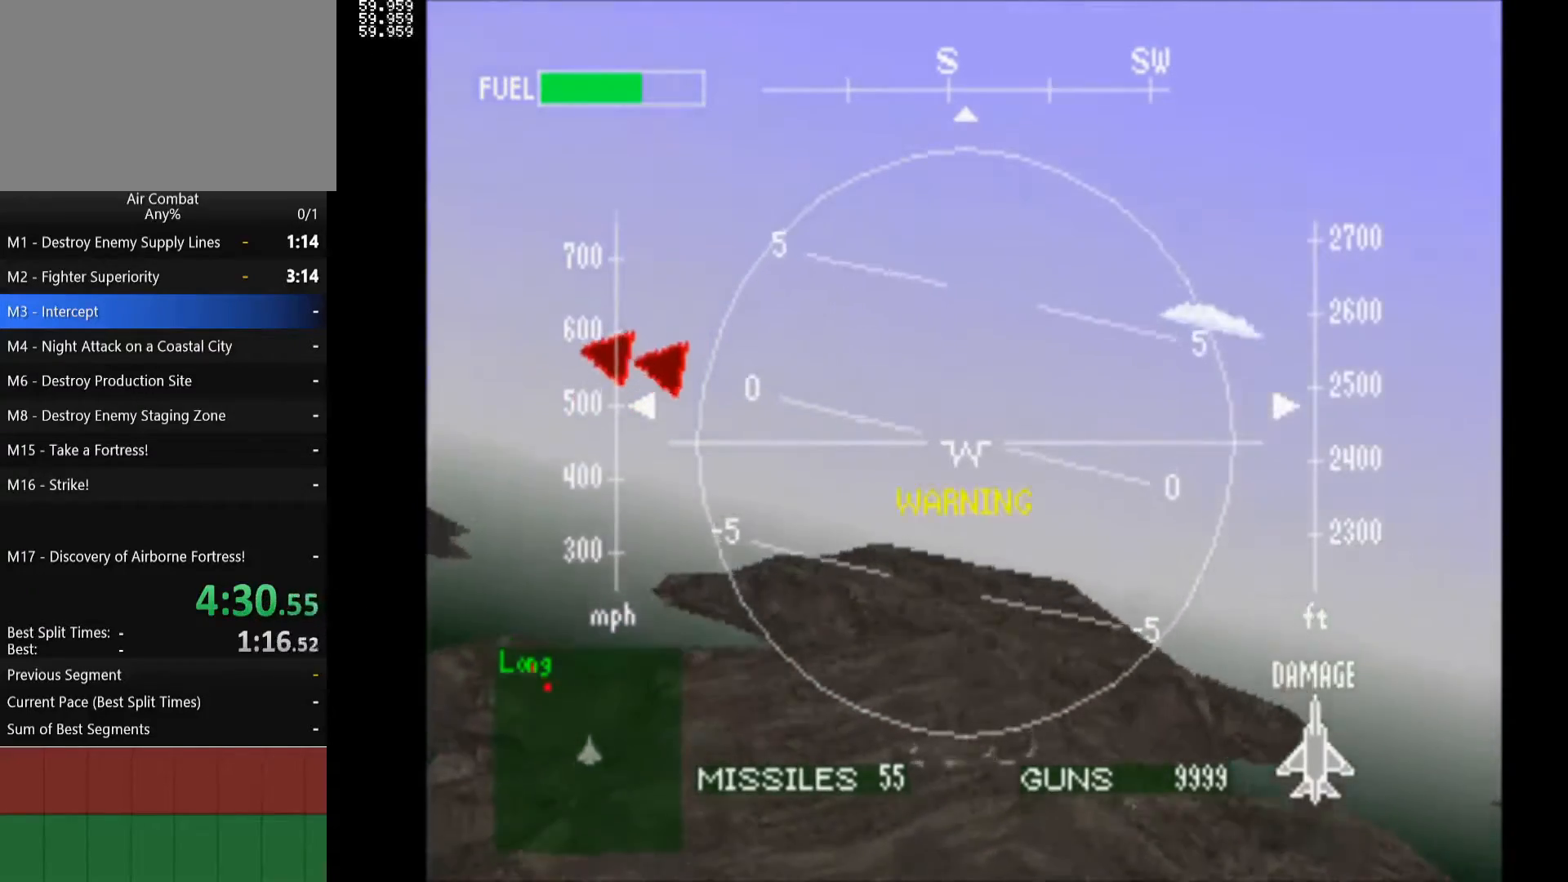
{"buttons": ["L1", "DPAD_LEFT"], "left_stick": "center", "right_stick": "center", "events": []}
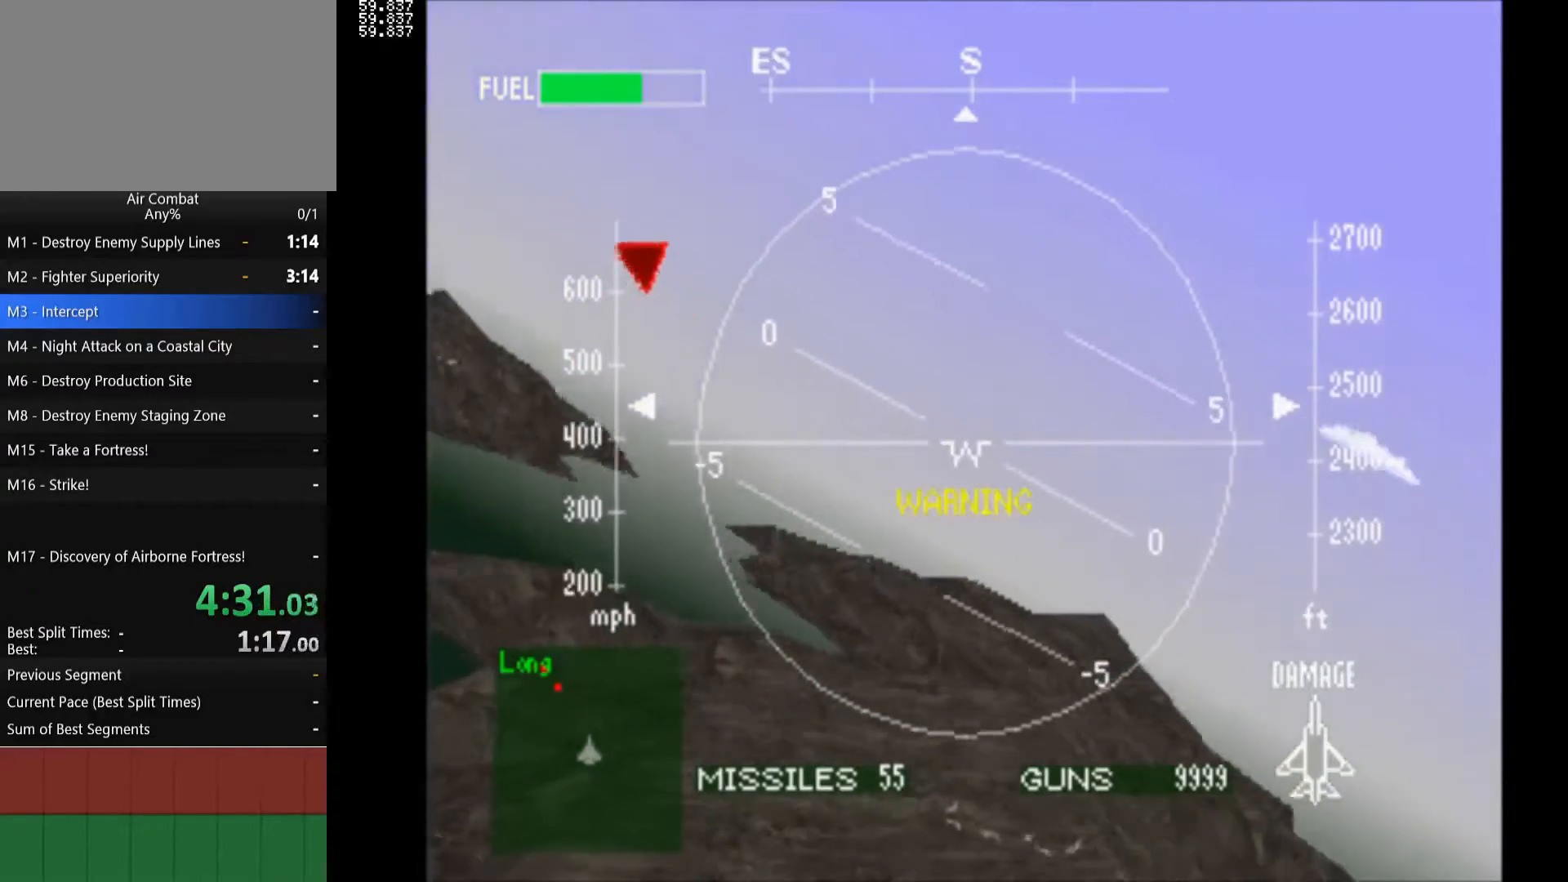
{"buttons": ["L1", "DPAD_LEFT"], "left_stick": "center", "right_stick": "center", "events": []}
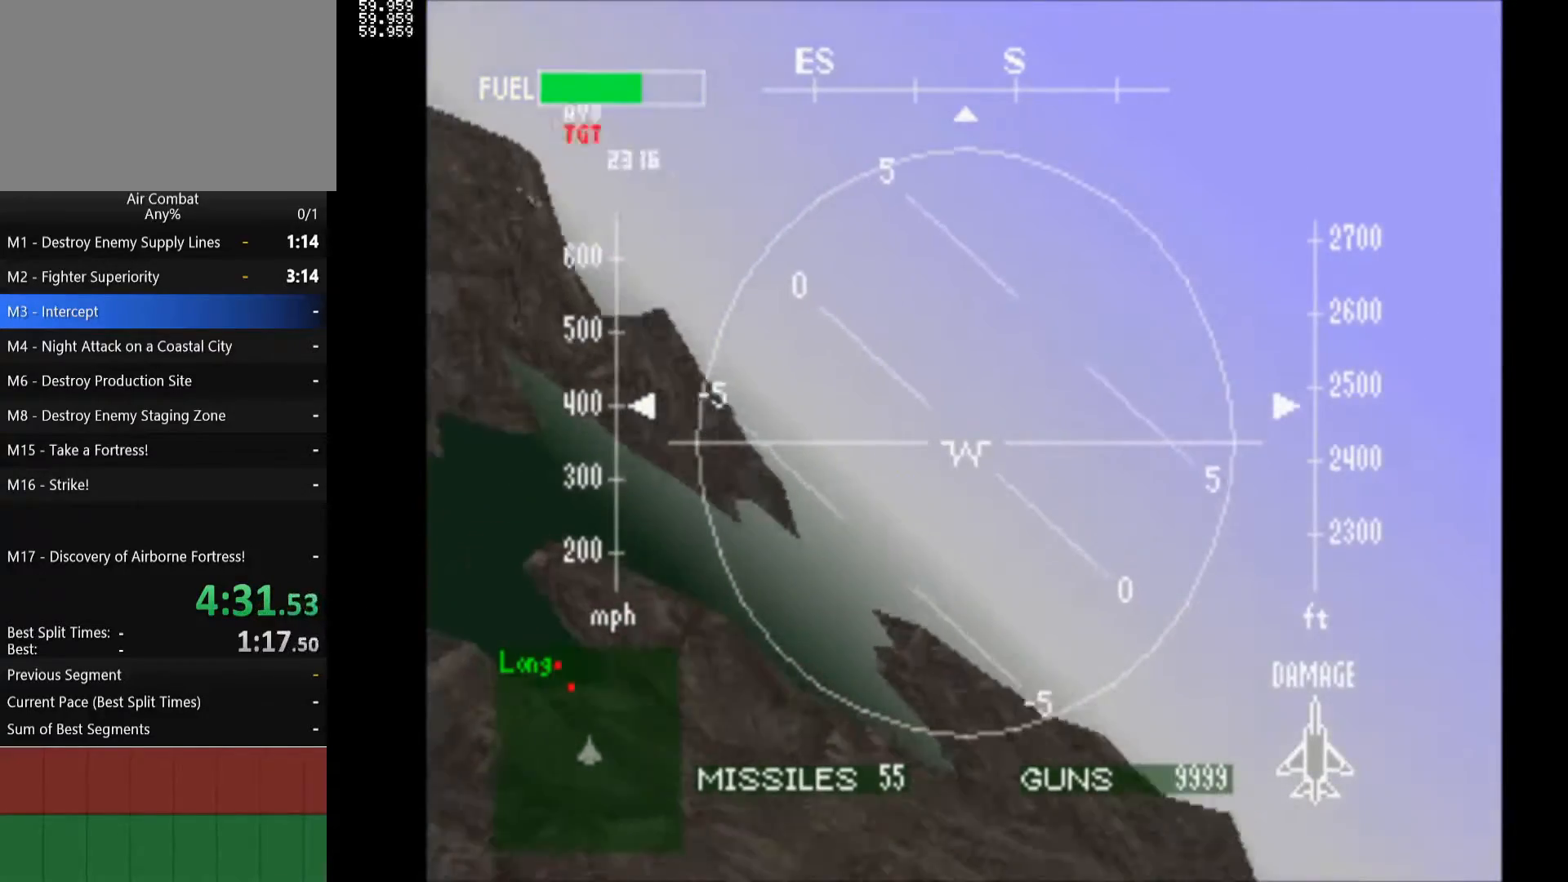
{"buttons": ["DPAD_RIGHT"], "left_stick": "center", "right_stick": "center", "events": [[217, "DPAD_LEFT", "up"], [350, "L1", "up"], [483, "DPAD_RIGHT", "down"]]}
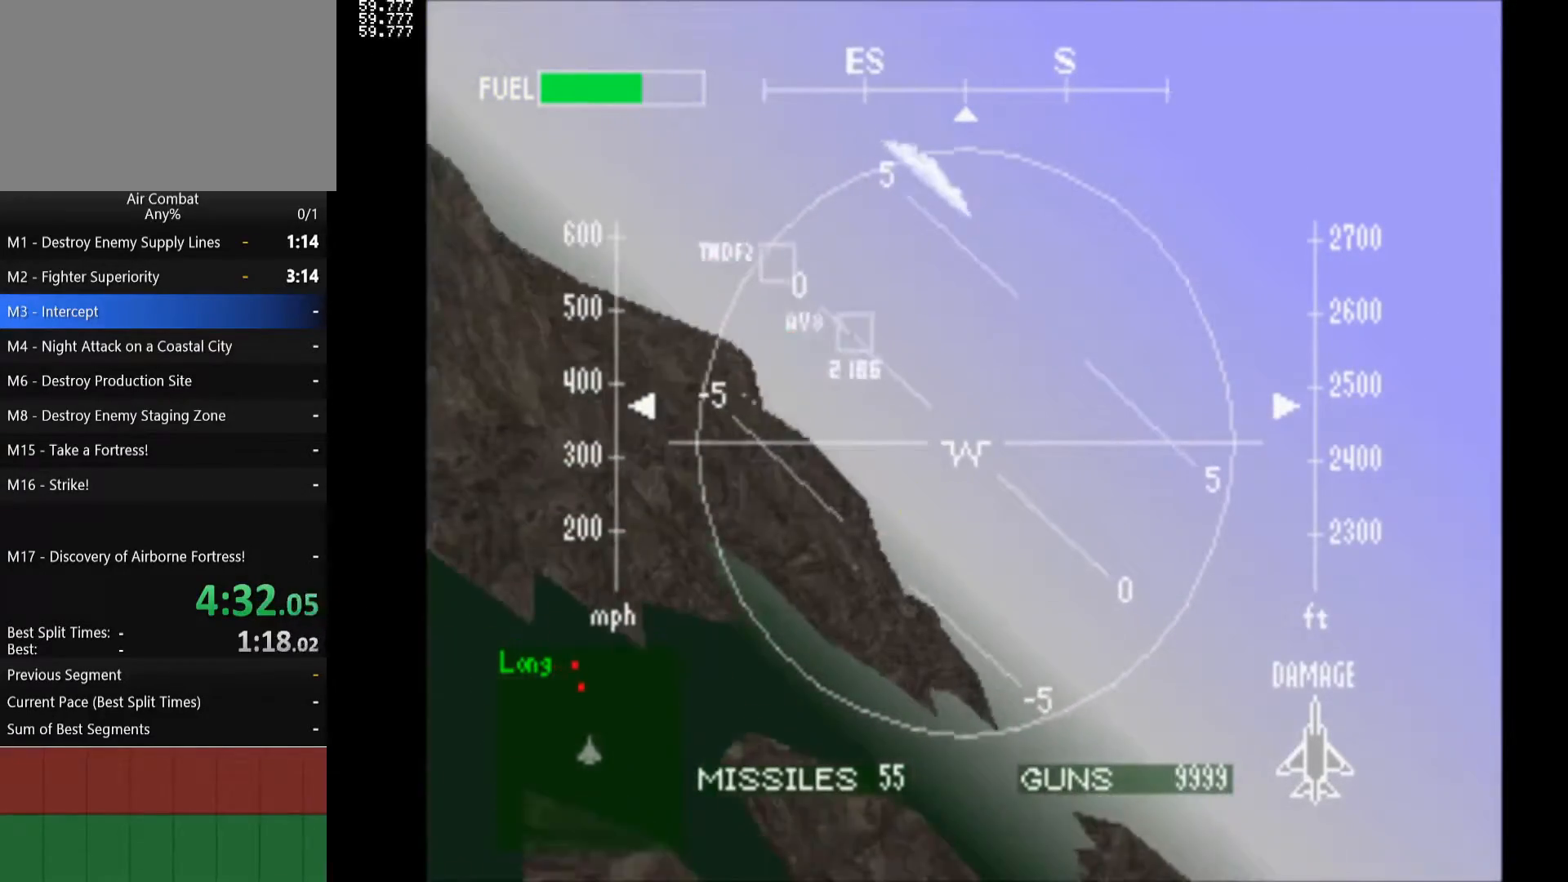
{"buttons": ["DPAD_RIGHT"], "left_stick": "center", "right_stick": "center", "events": []}
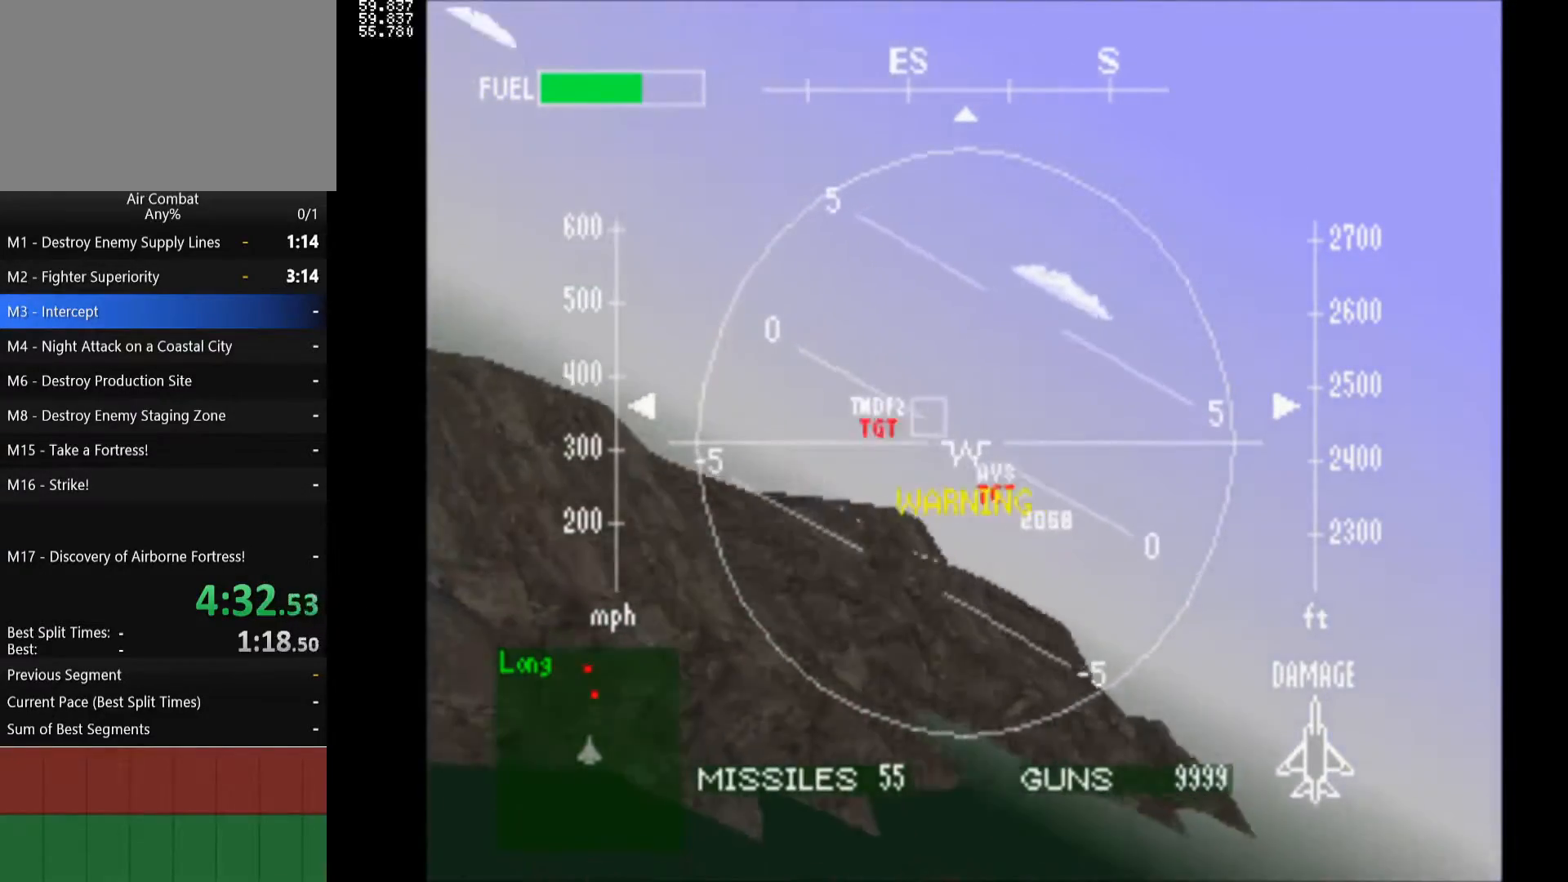
{"buttons": ["DPAD_RIGHT"], "left_stick": "center", "right_stick": "center", "events": []}
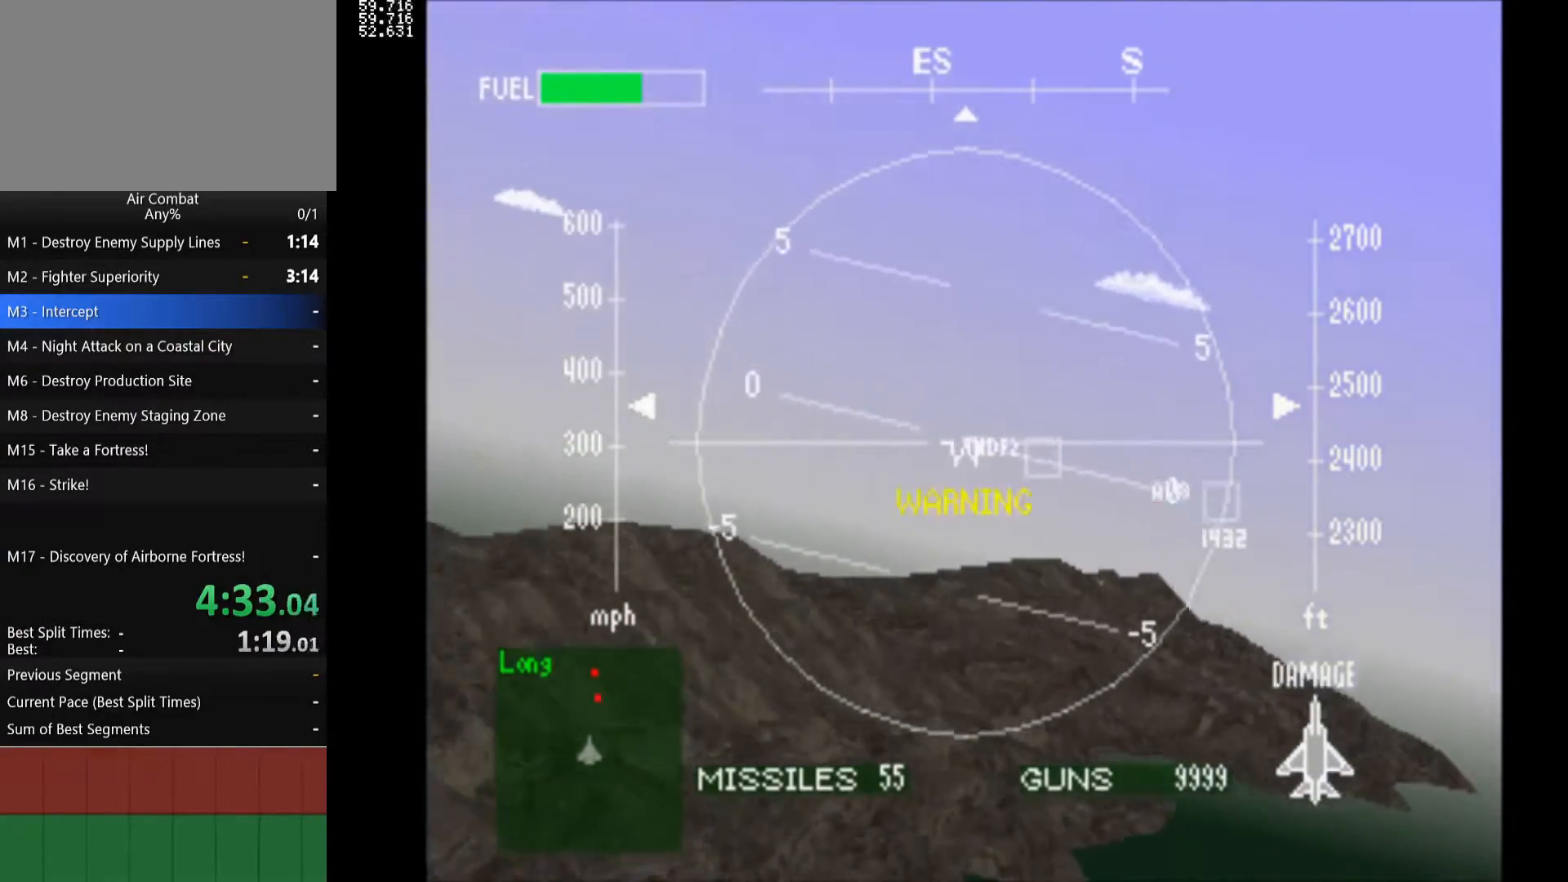
{"buttons": ["DPAD_RIGHT"], "left_stick": "center", "right_stick": "center", "events": []}
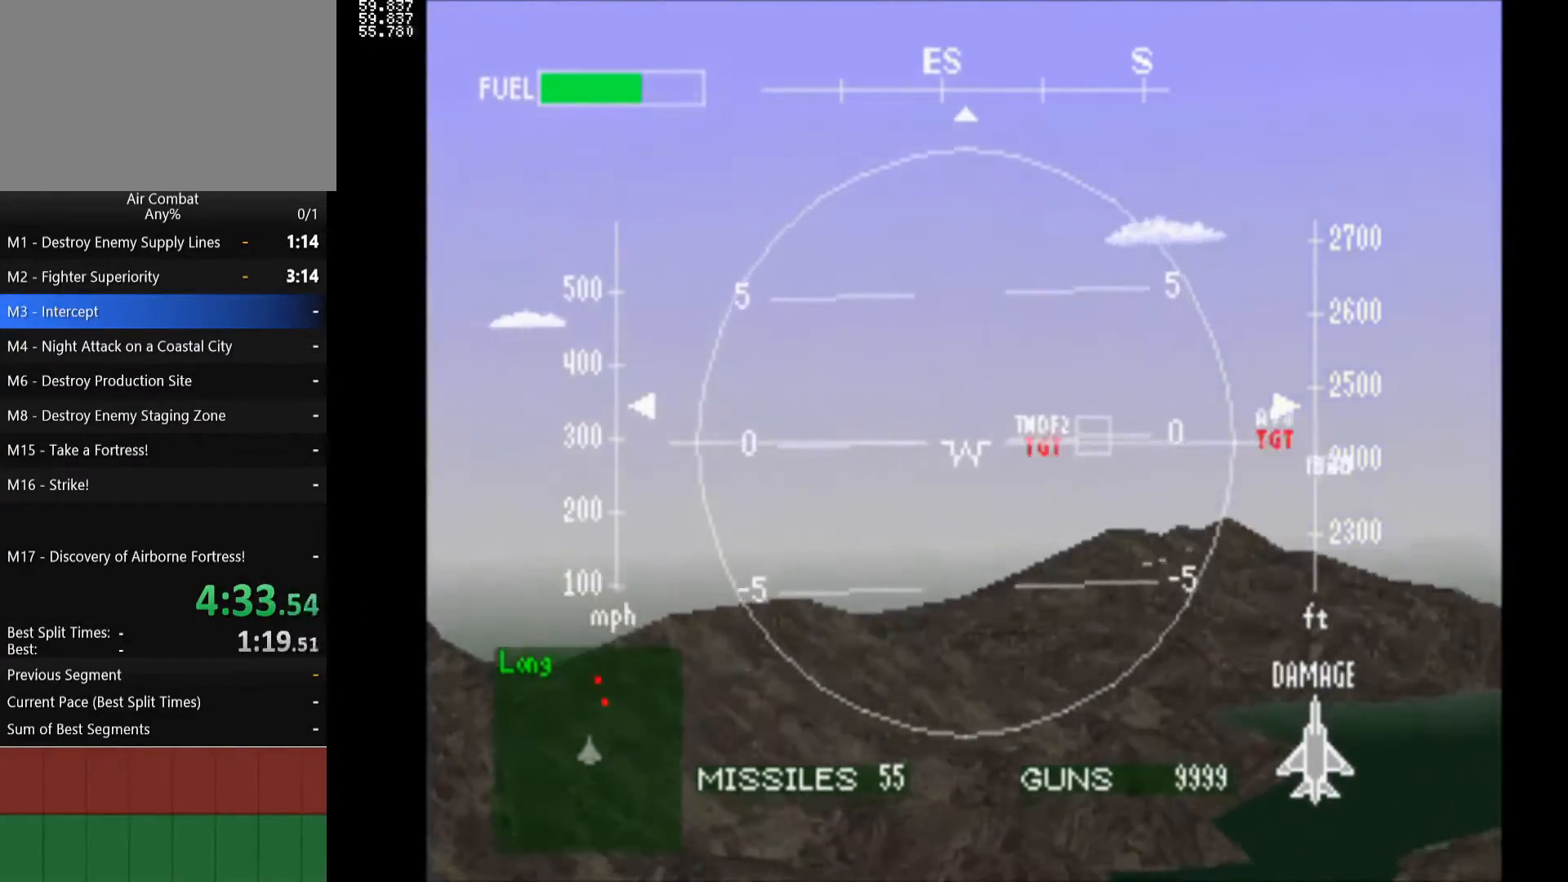
{"buttons": ["DPAD_RIGHT"], "left_stick": "center", "right_stick": "center", "events": []}
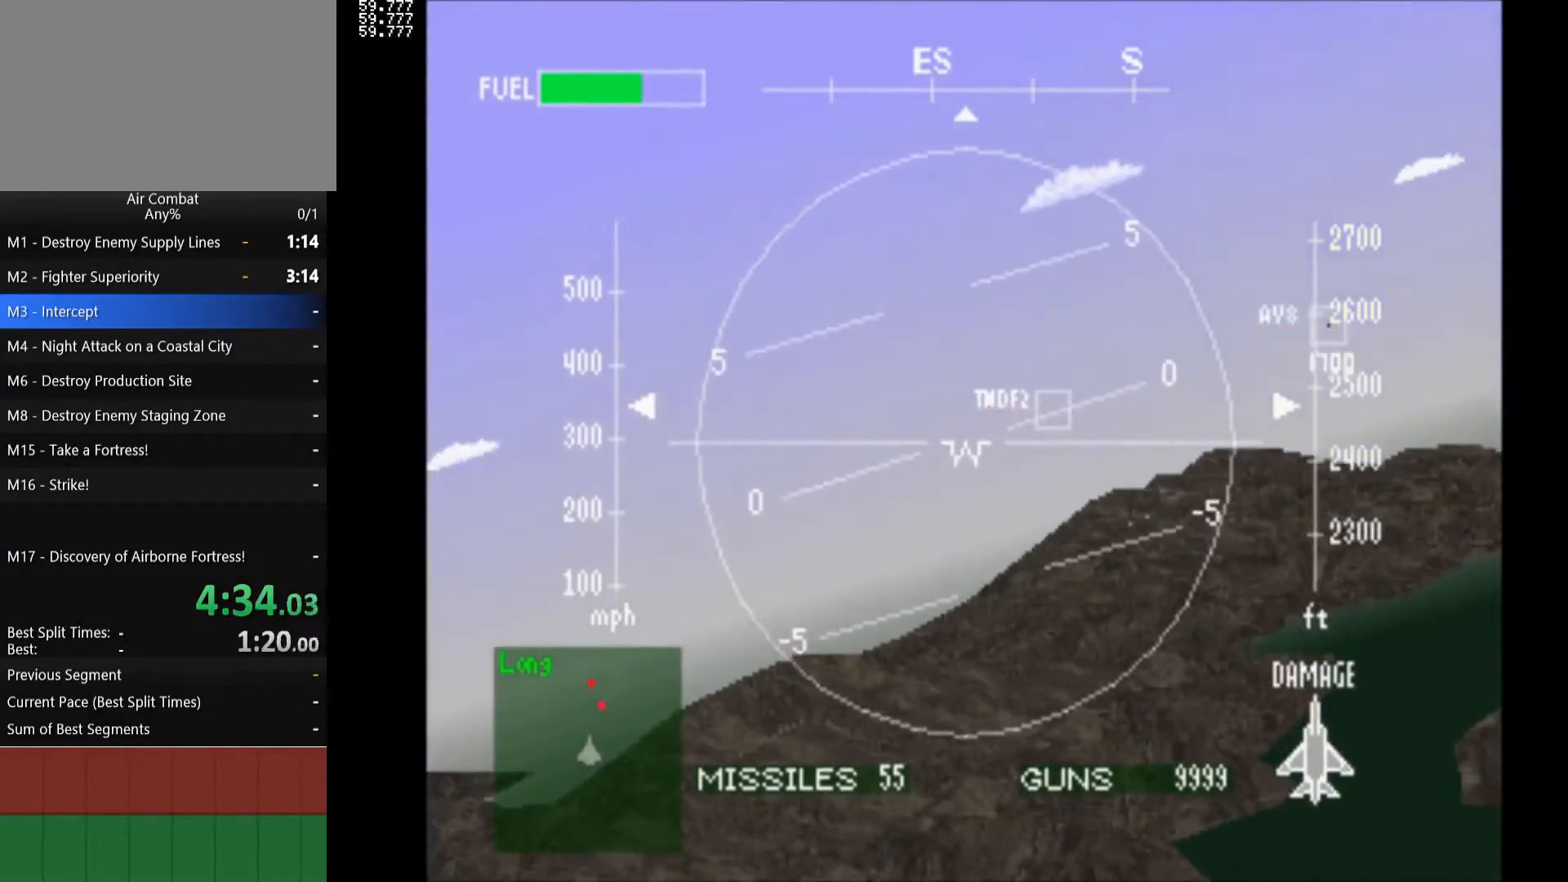
{"buttons": [], "left_stick": "center", "right_stick": "center", "events": [[367, "DPAD_RIGHT", "up"]]}
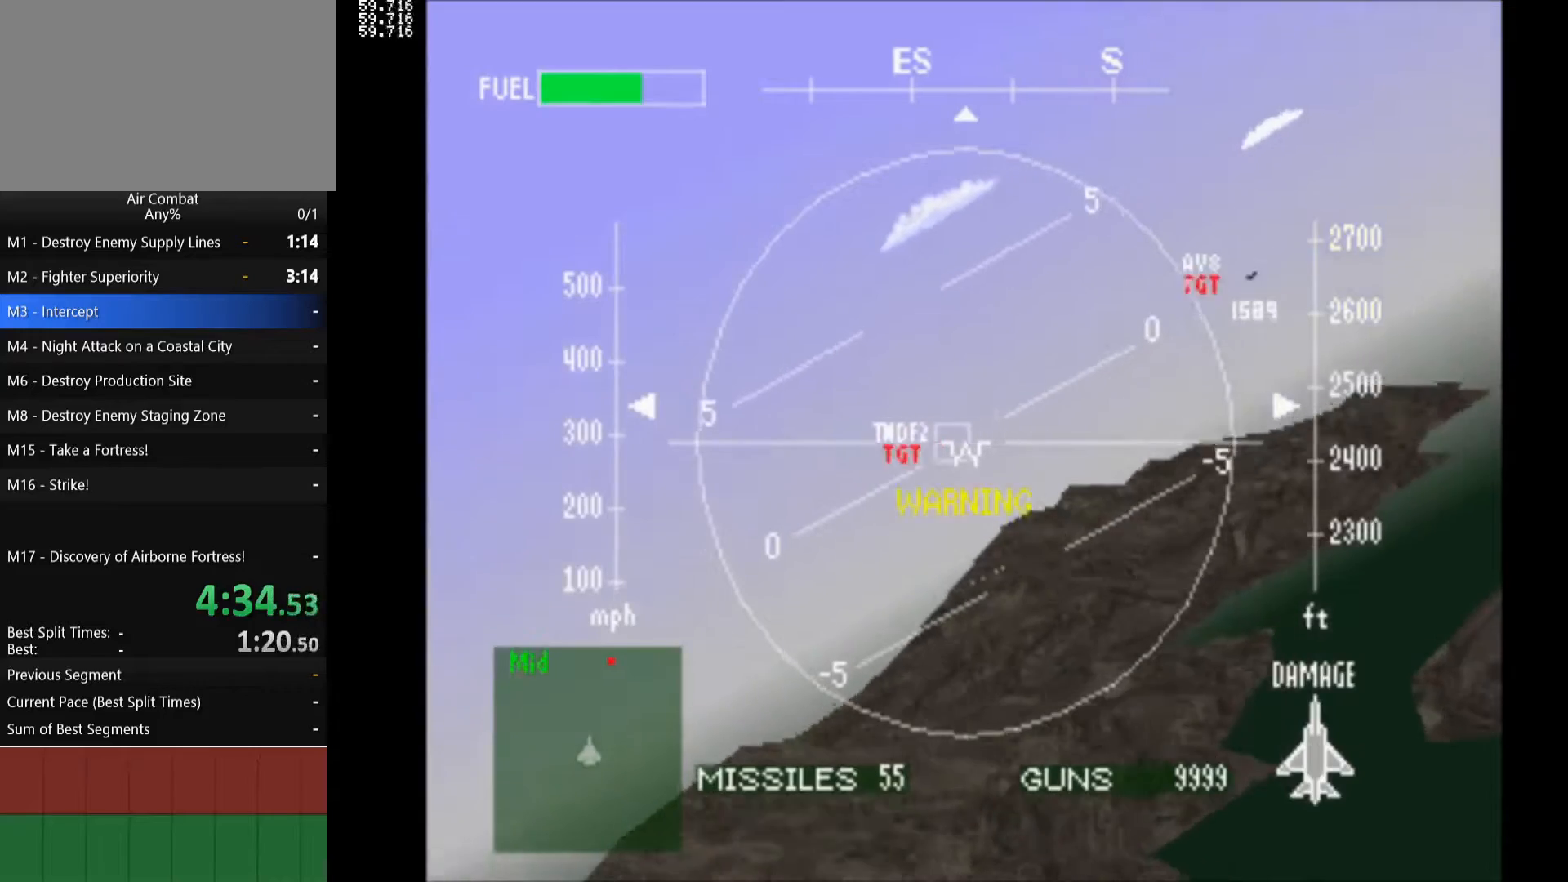
{"buttons": ["R1", "DPAD_LEFT"], "left_stick": "center", "right_stick": "center", "events": [[33, "DPAD_LEFT", "down"], [217, "DPAD_LEFT", "up"], [283, "R1", "down"], [317, "DPAD_LEFT", "down"], [400, "R1", "up"], [467, "R1", "down"]]}
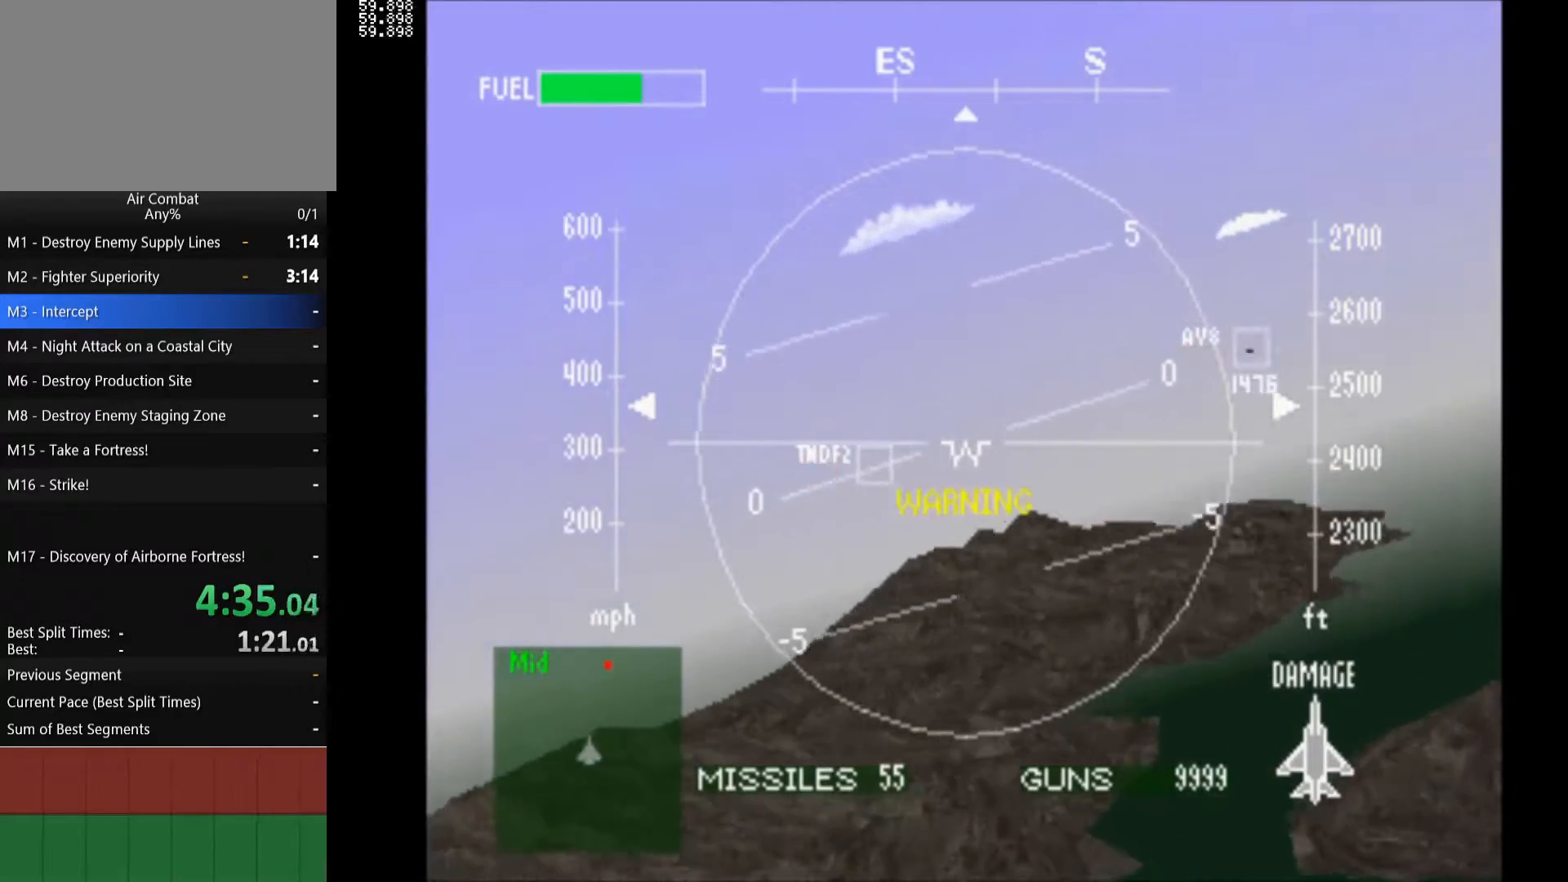
{"buttons": ["R1"], "left_stick": "center", "right_stick": "center", "events": [[67, "DPAD_LEFT", "up"], [217, "DPAD_LEFT", "down"], [433, "DPAD_LEFT", "up"]]}
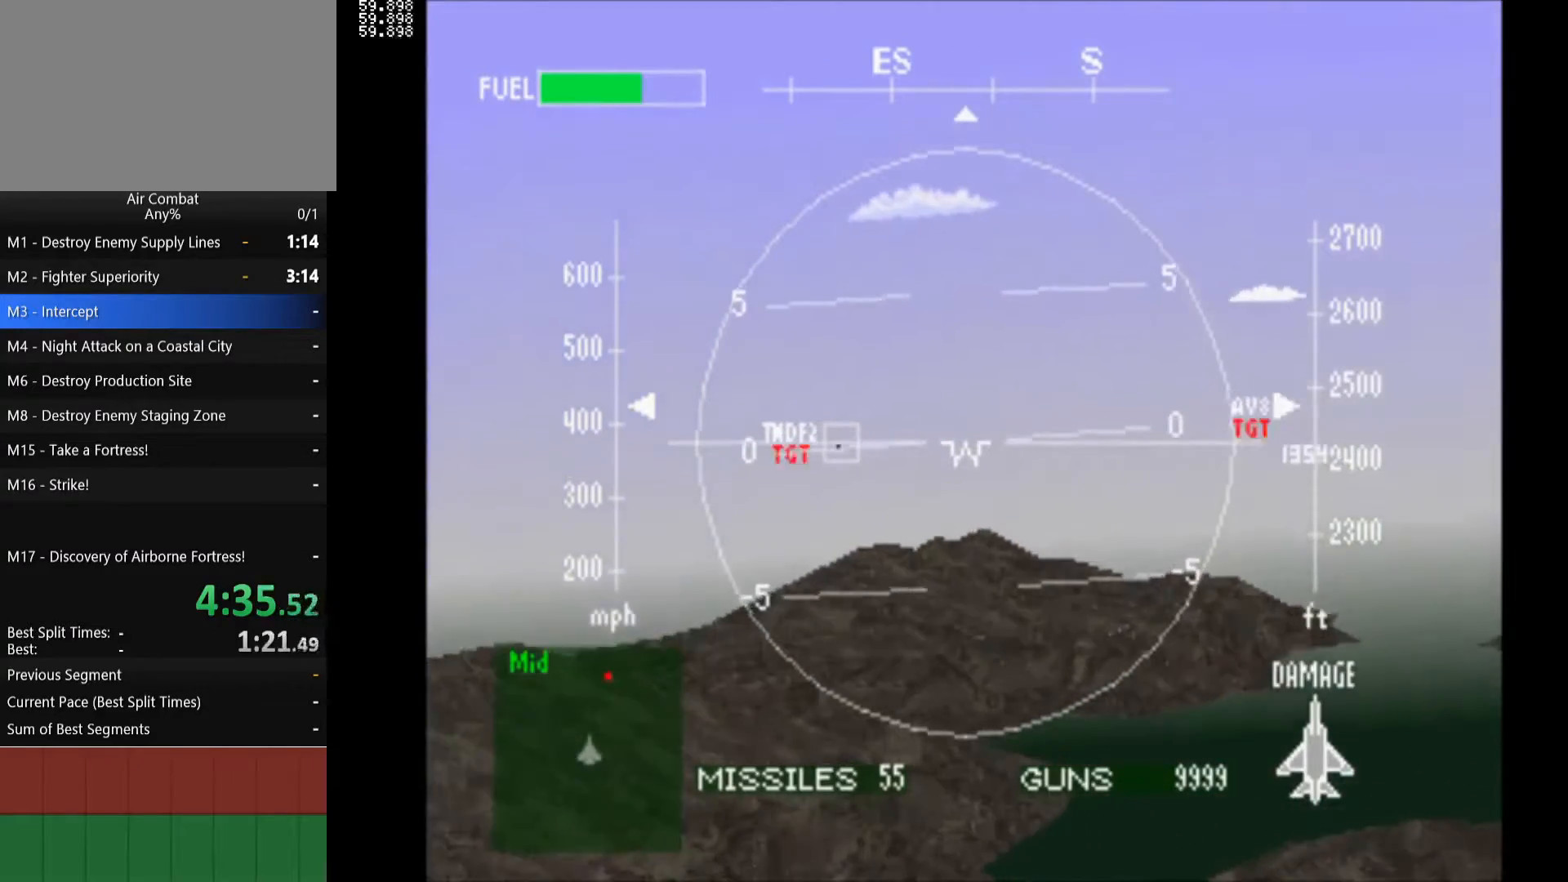
{"buttons": ["TRIANGLE", "R1"], "left_stick": "center", "right_stick": "center", "events": [[167, "DPAD_LEFT", "down"], [450, "DPAD_LEFT", "up"], [467, "TRIANGLE", "down"]]}
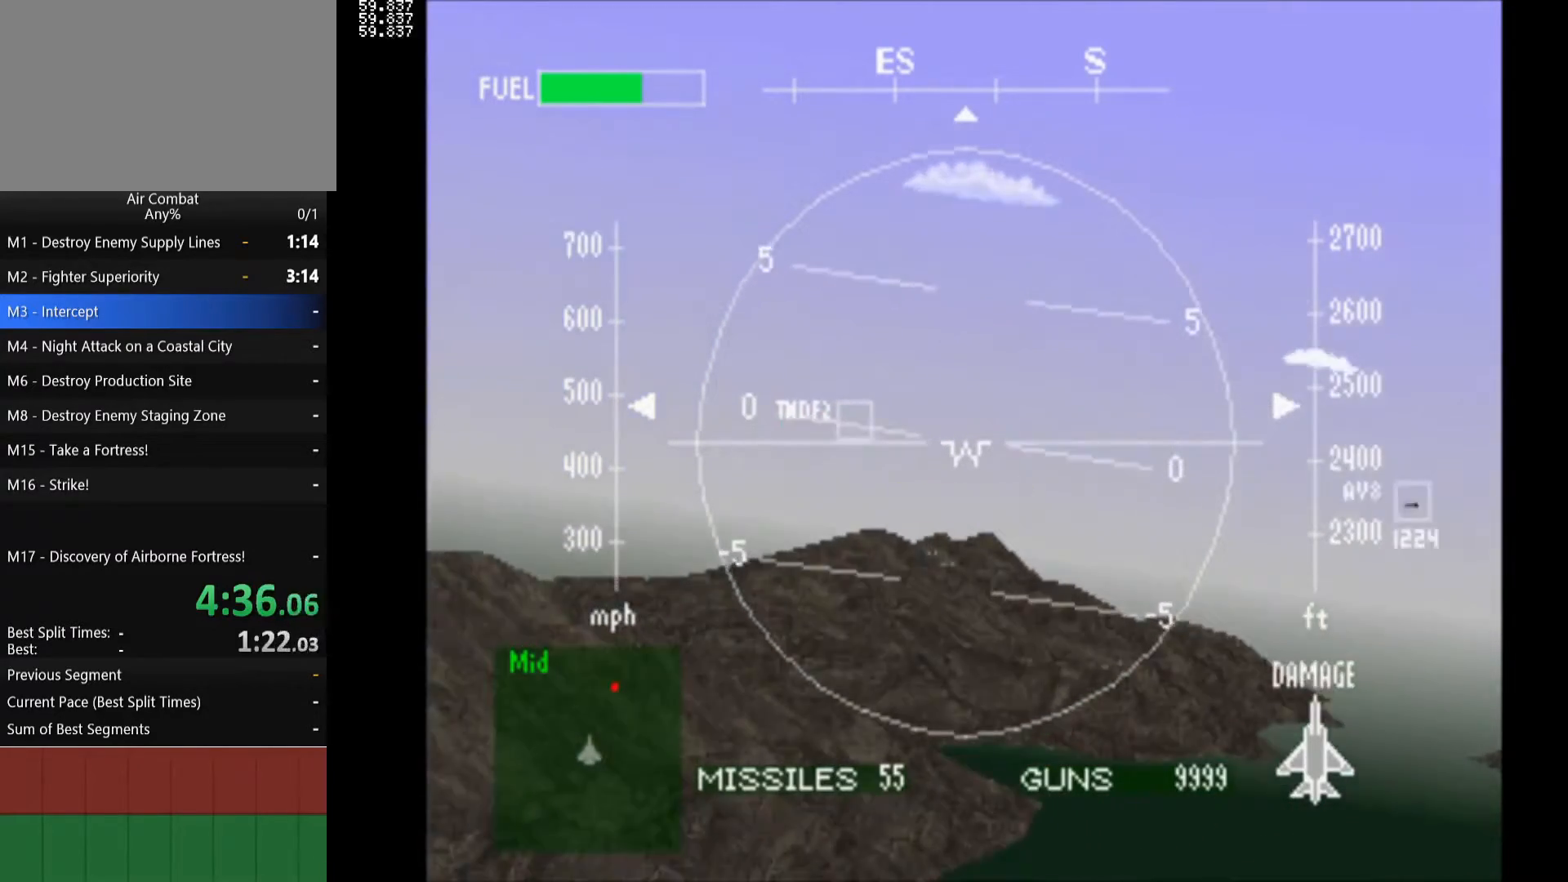
{"buttons": ["R1"], "left_stick": "center", "right_stick": "center", "events": [[100, "TRIANGLE", "up"]]}
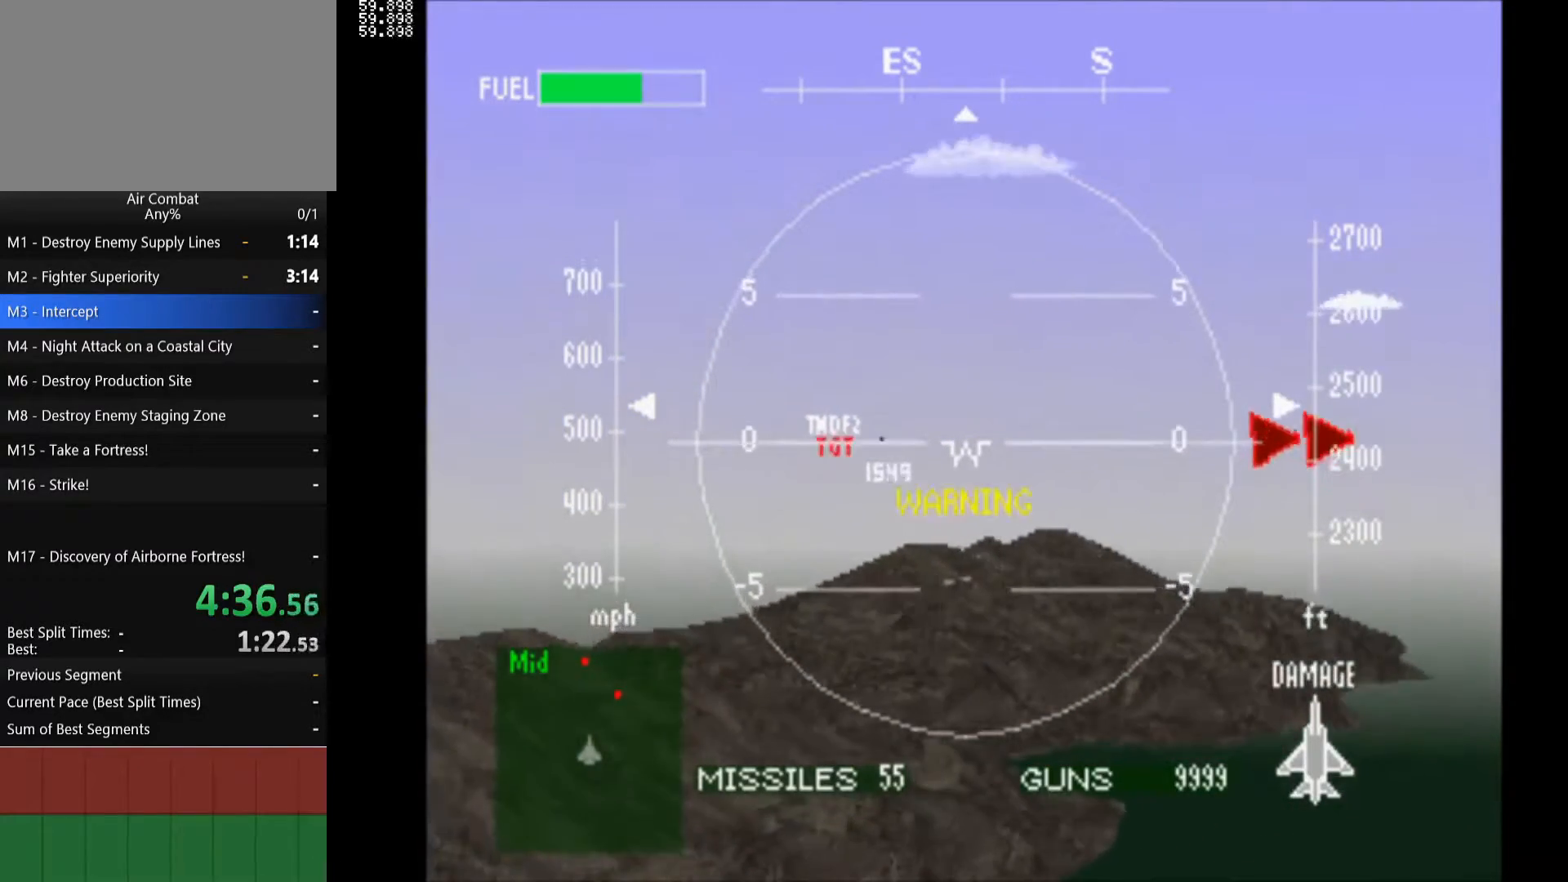
{"buttons": ["R1"], "left_stick": "center", "right_stick": "center", "events": [[33, "DPAD_LEFT", "down"], [67, "TRIANGLE", "down"], [183, "DPAD_LEFT", "up"], [200, "TRIANGLE", "up"]]}
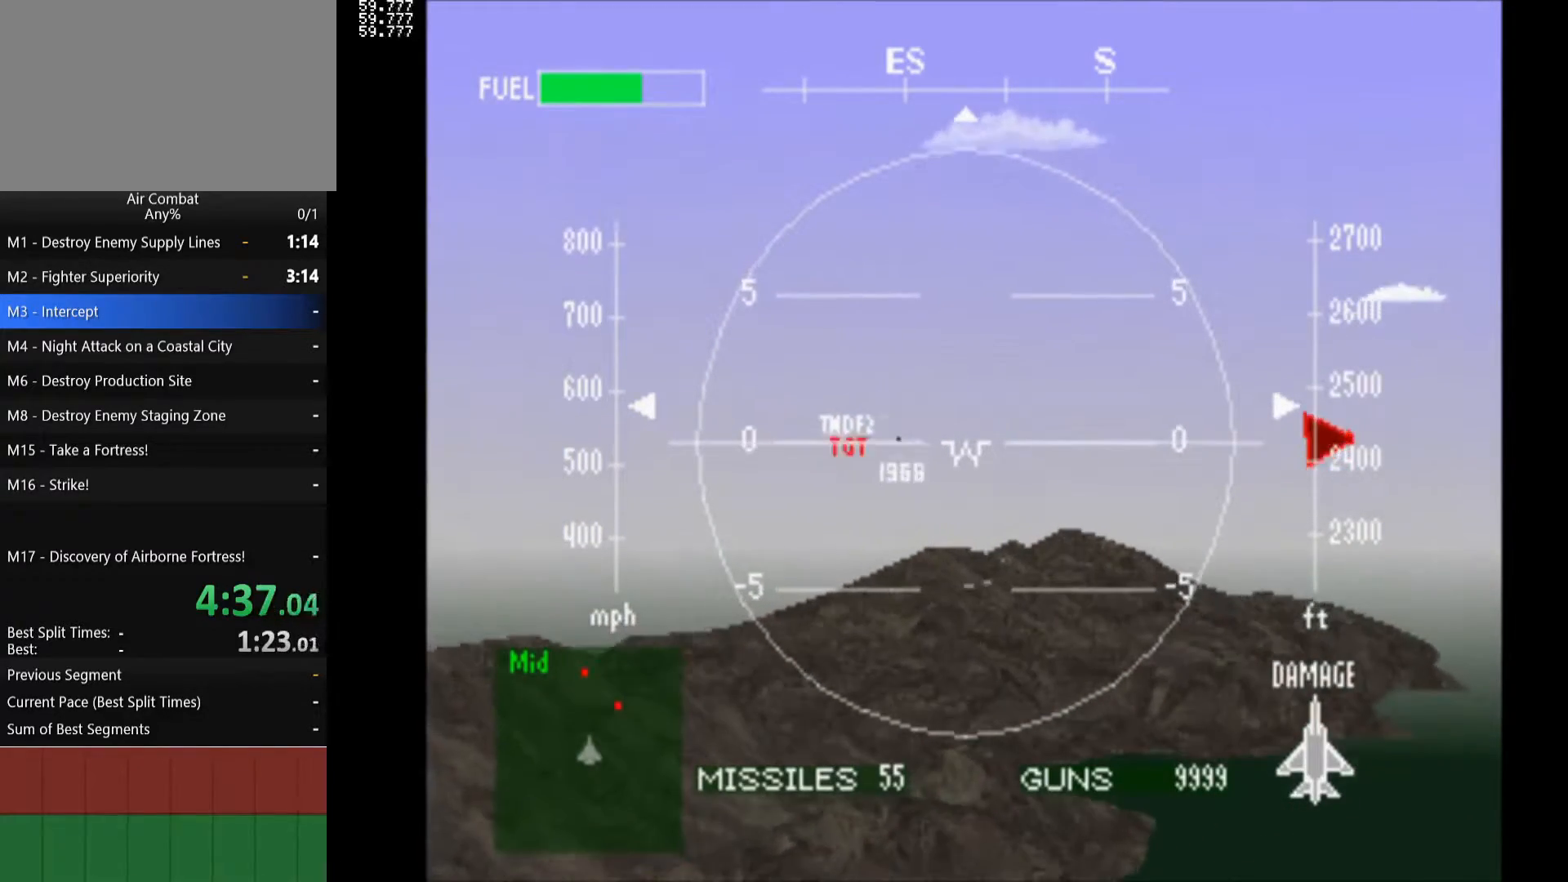
{"buttons": ["R1"], "left_stick": "center", "right_stick": "center", "events": [[217, "DPAD_LEFT", "down"], [450, "DPAD_LEFT", "up"]]}
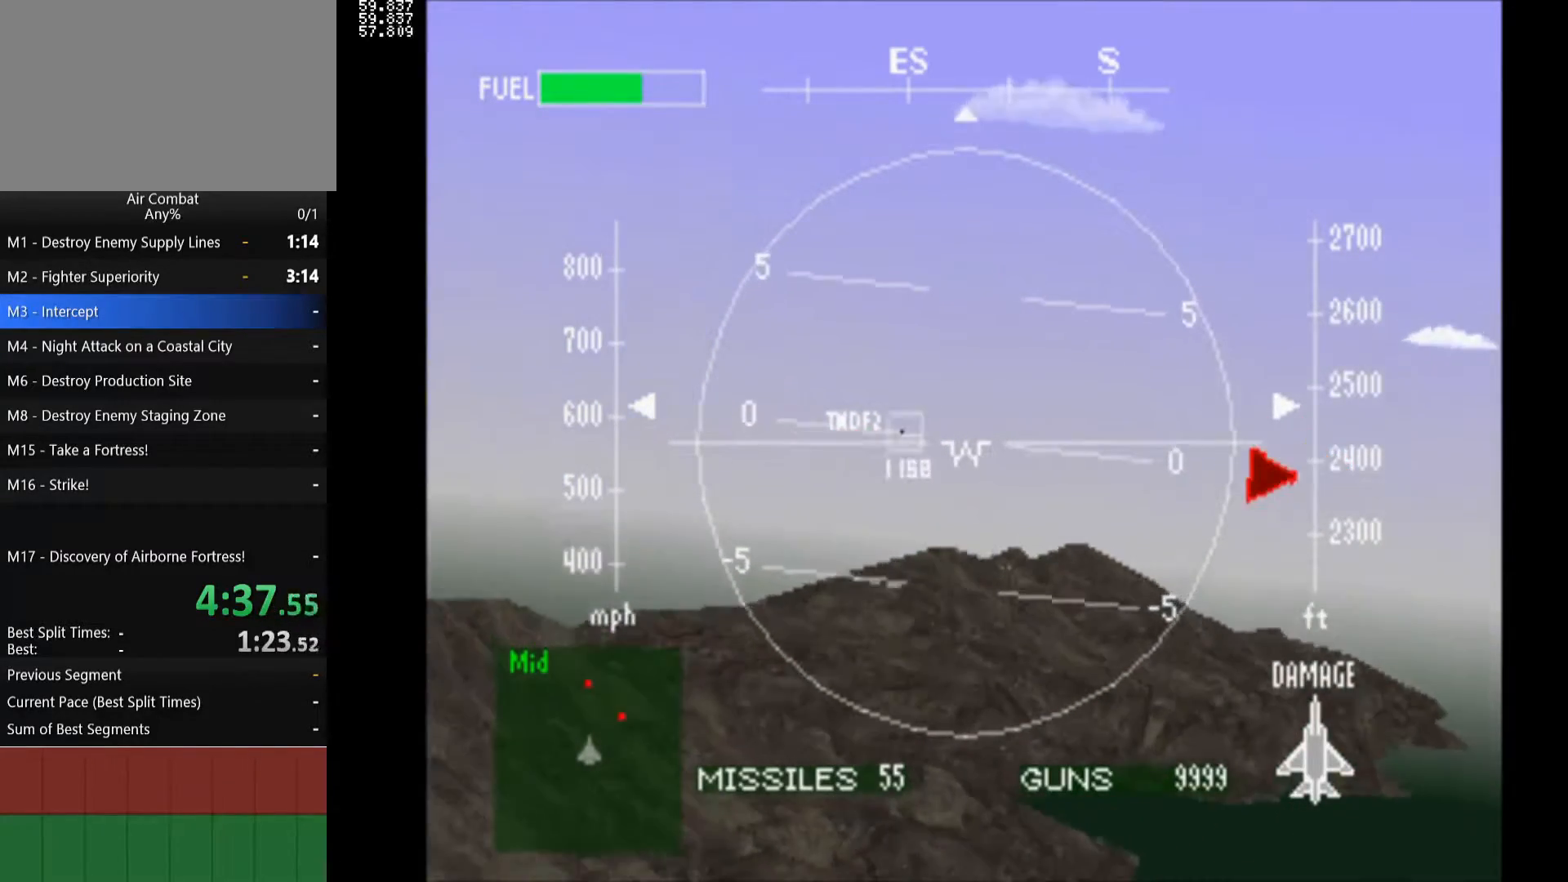
{"buttons": ["R1"], "left_stick": "center", "right_stick": "center", "events": [[333, "DPAD_LEFT", "down"], [500, "DPAD_LEFT", "up"]]}
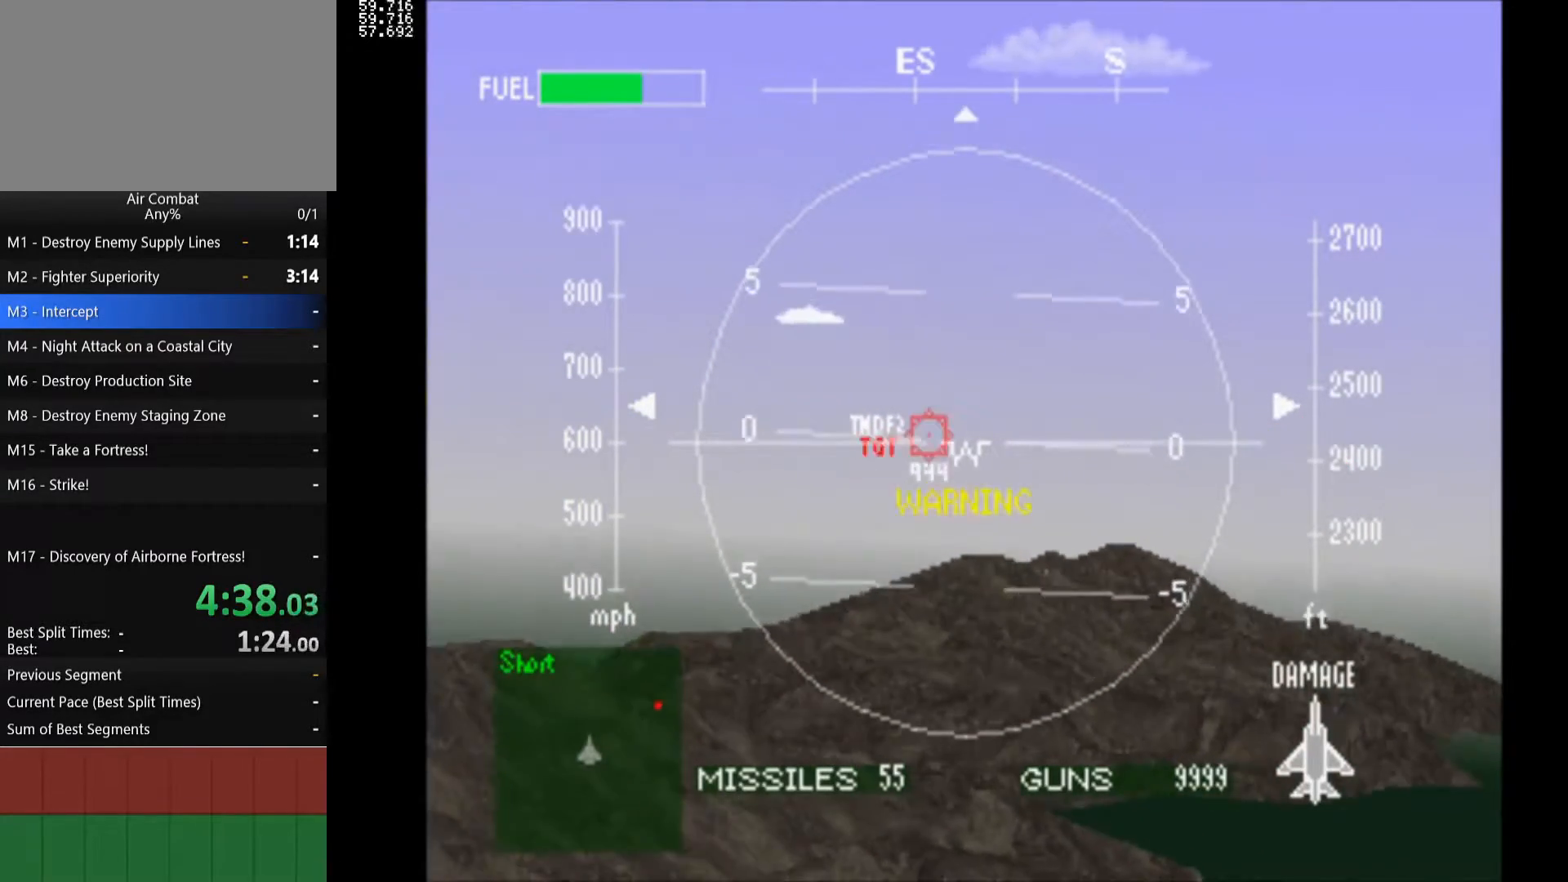
{"buttons": ["R1", "DPAD_RIGHT"], "left_stick": "center", "right_stick": "center", "events": [[317, "DPAD_RIGHT", "down"], [350, "CIRCLE", "down"], [467, "CIRCLE", "up"]]}
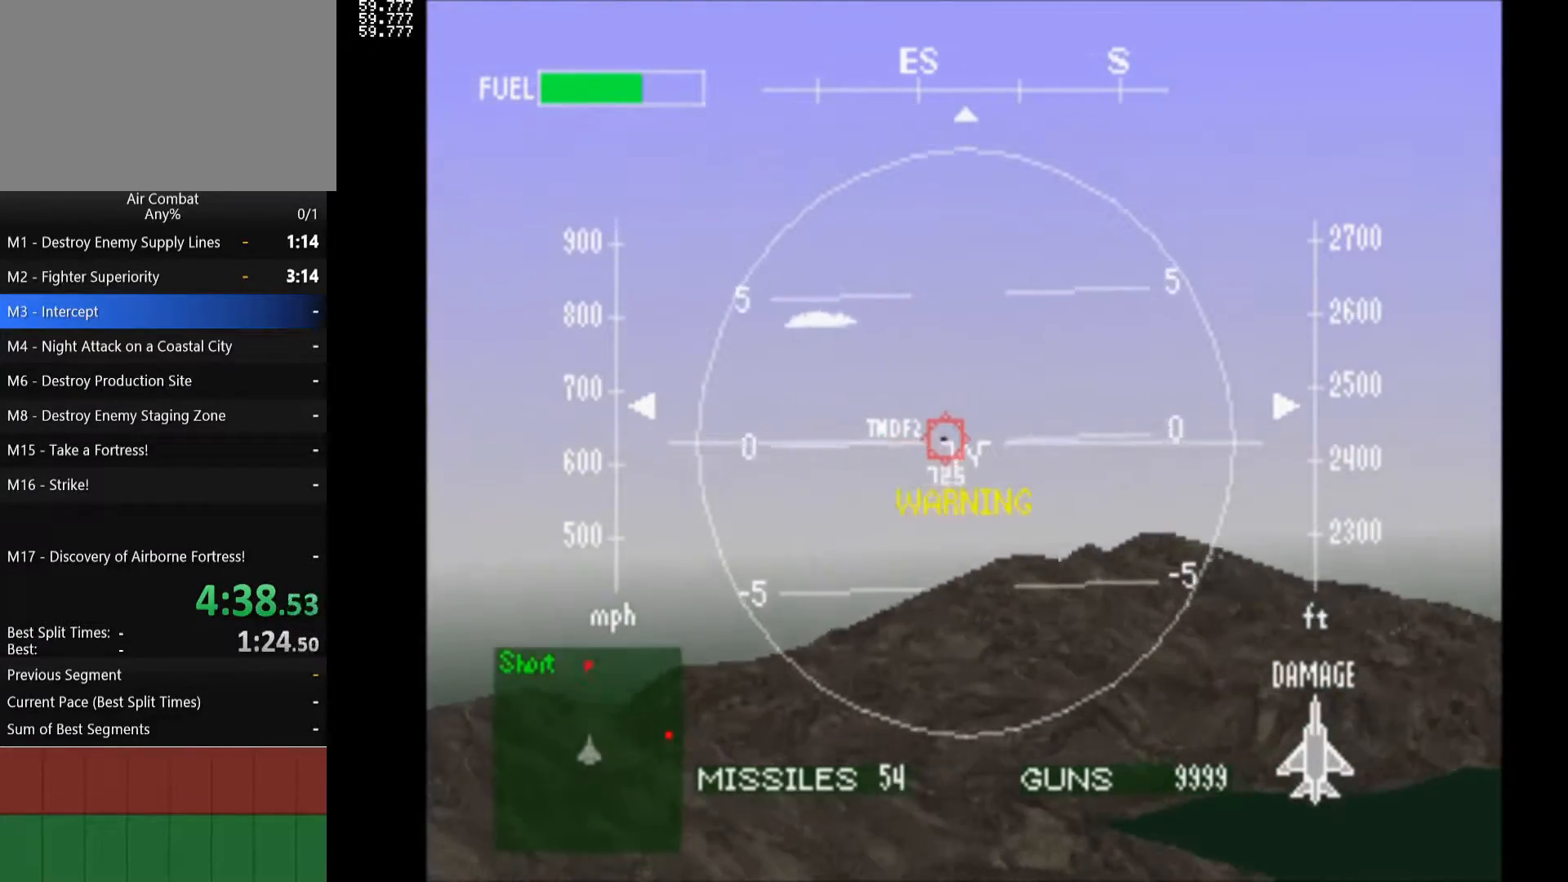
{"buttons": ["DPAD_RIGHT"], "left_stick": "center", "right_stick": "center", "events": [[50, "CIRCLE", "down"], [167, "CIRCLE", "up"], [233, "R1", "up"]]}
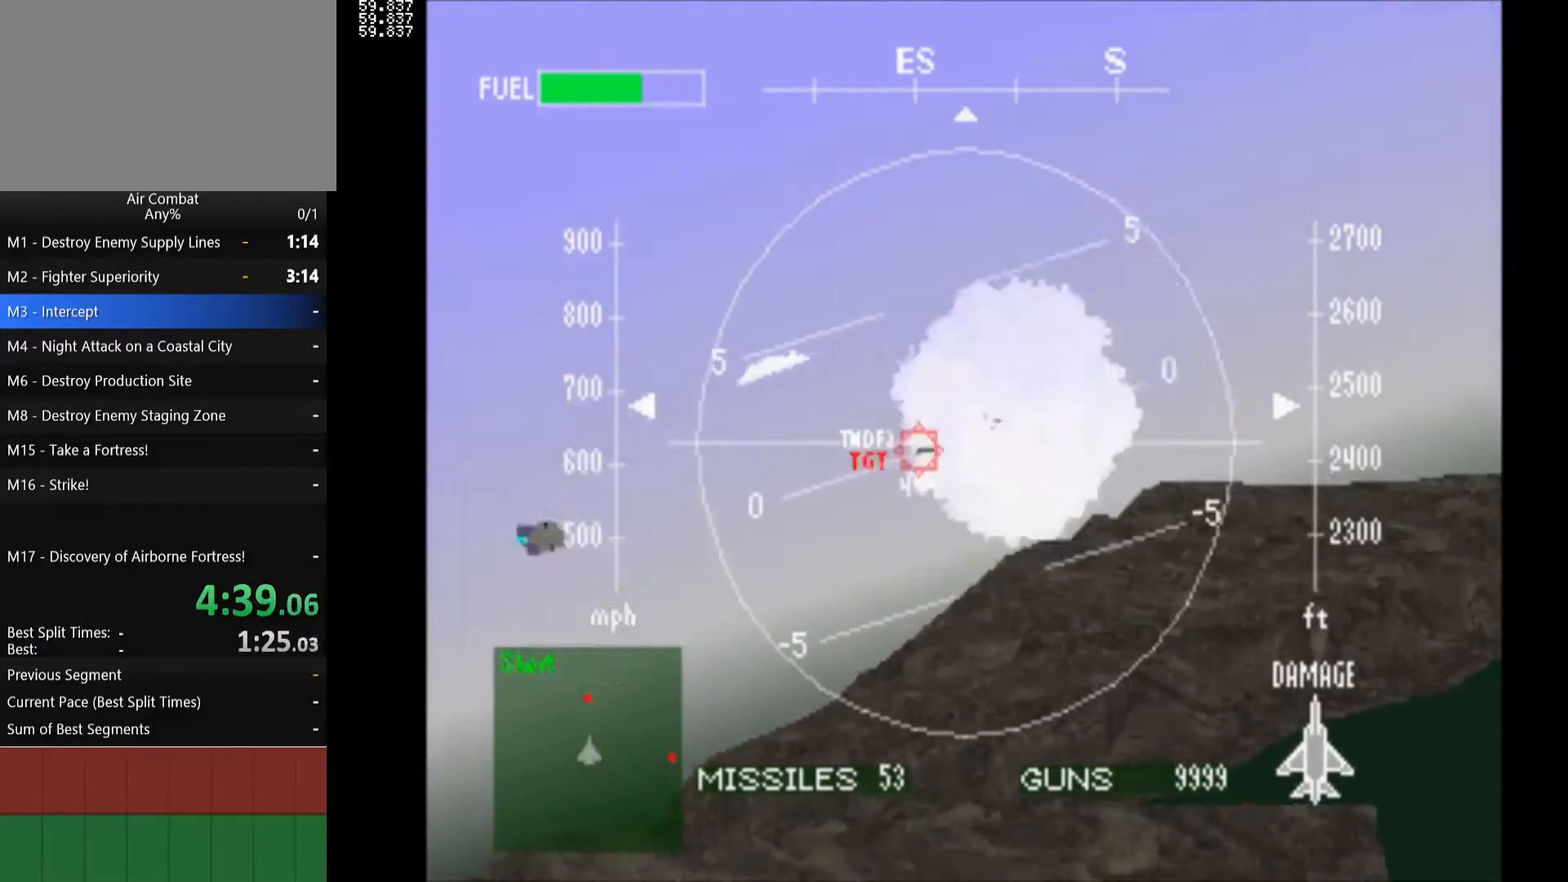
{"buttons": ["DPAD_RIGHT"], "left_stick": "center", "right_stick": "center", "events": []}
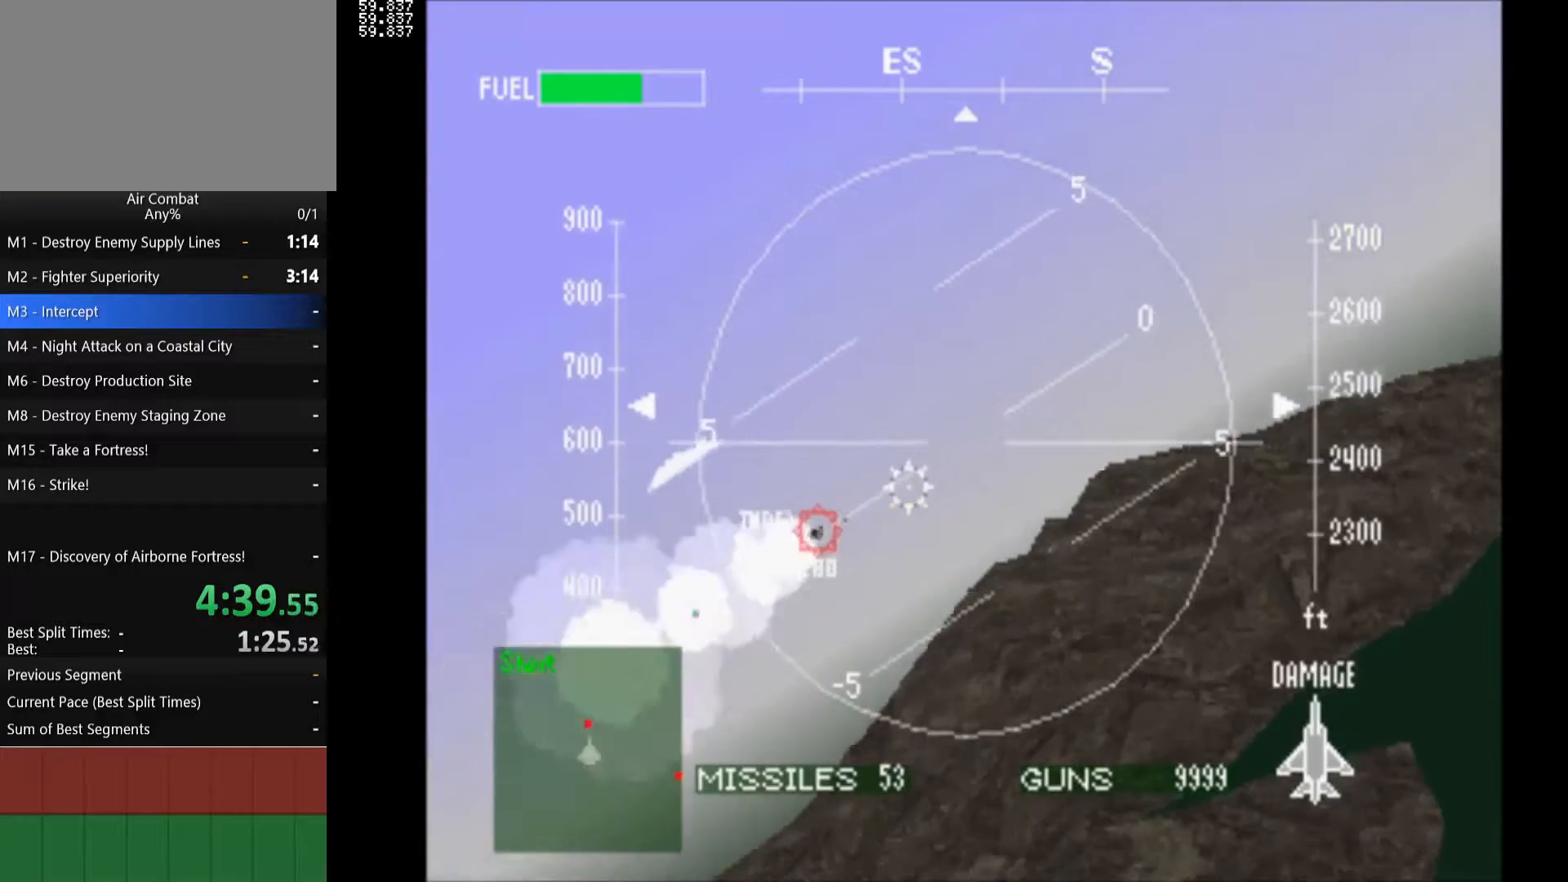
{"buttons": ["DPAD_RIGHT"], "left_stick": "center", "right_stick": "center", "events": []}
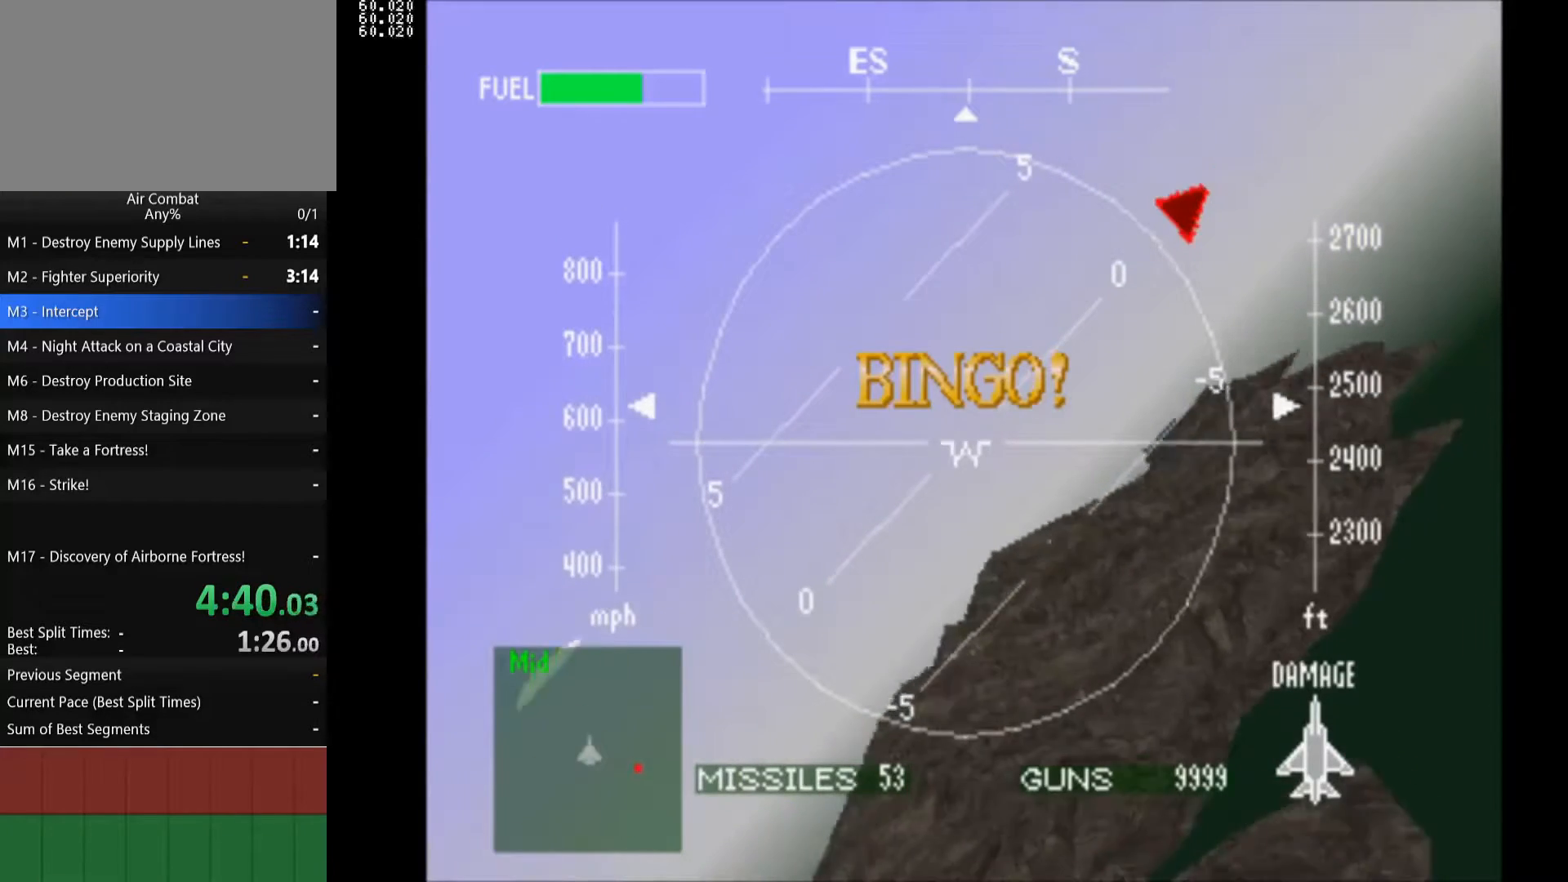
{"buttons": ["R1", "DPAD_RIGHT"], "left_stick": "center", "right_stick": "center", "events": [[100, "R1", "down"]]}
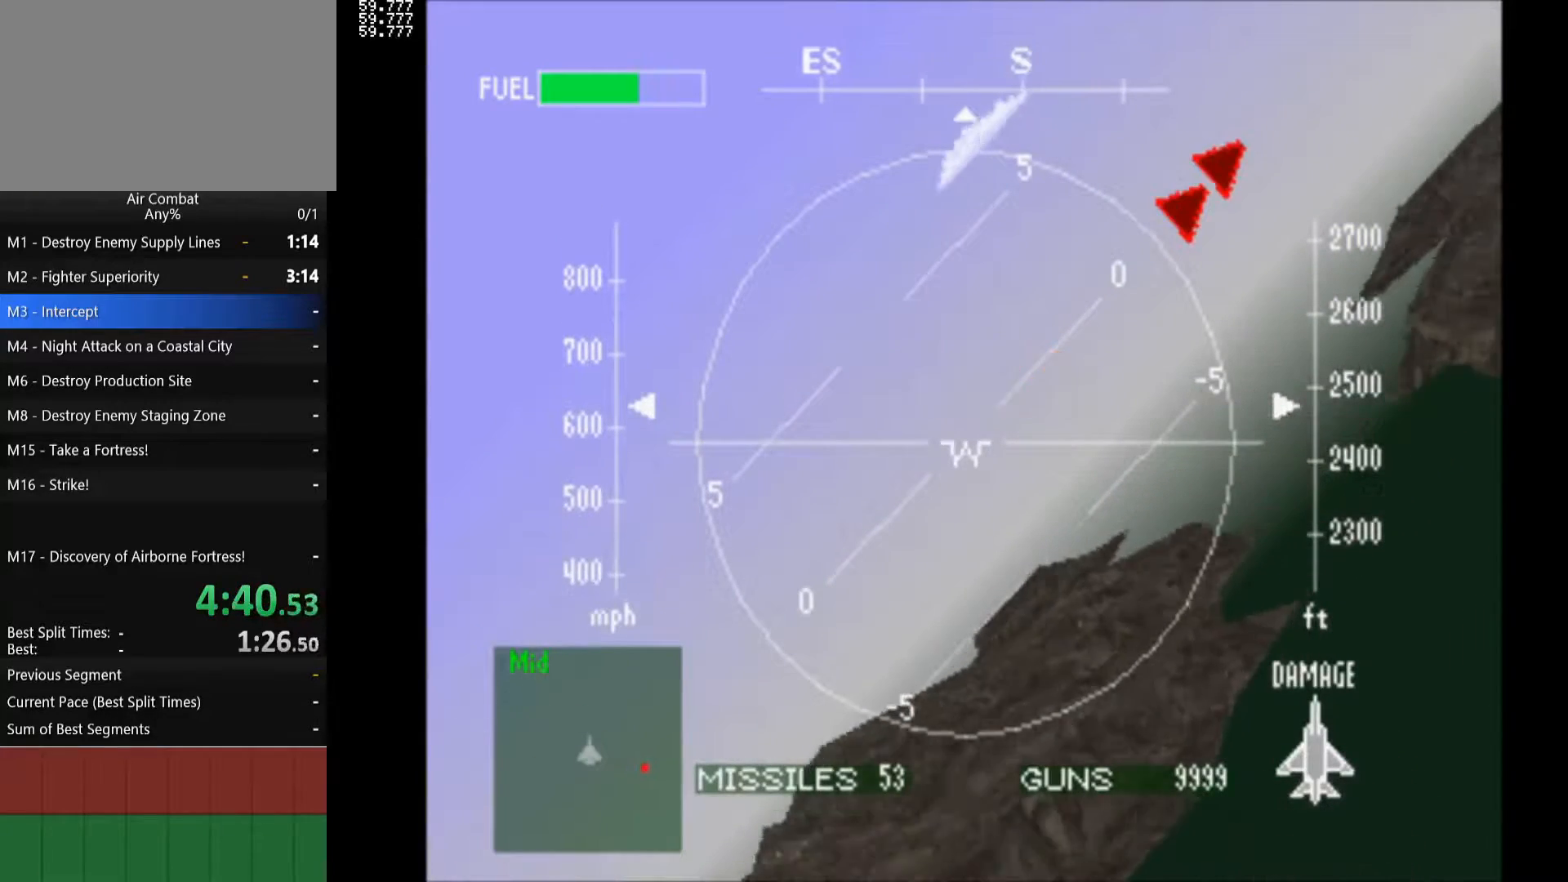
{"buttons": ["L1", "DPAD_RIGHT"], "left_stick": "center", "right_stick": "center", "events": [[100, "R1", "up"], [217, "L1", "down"]]}